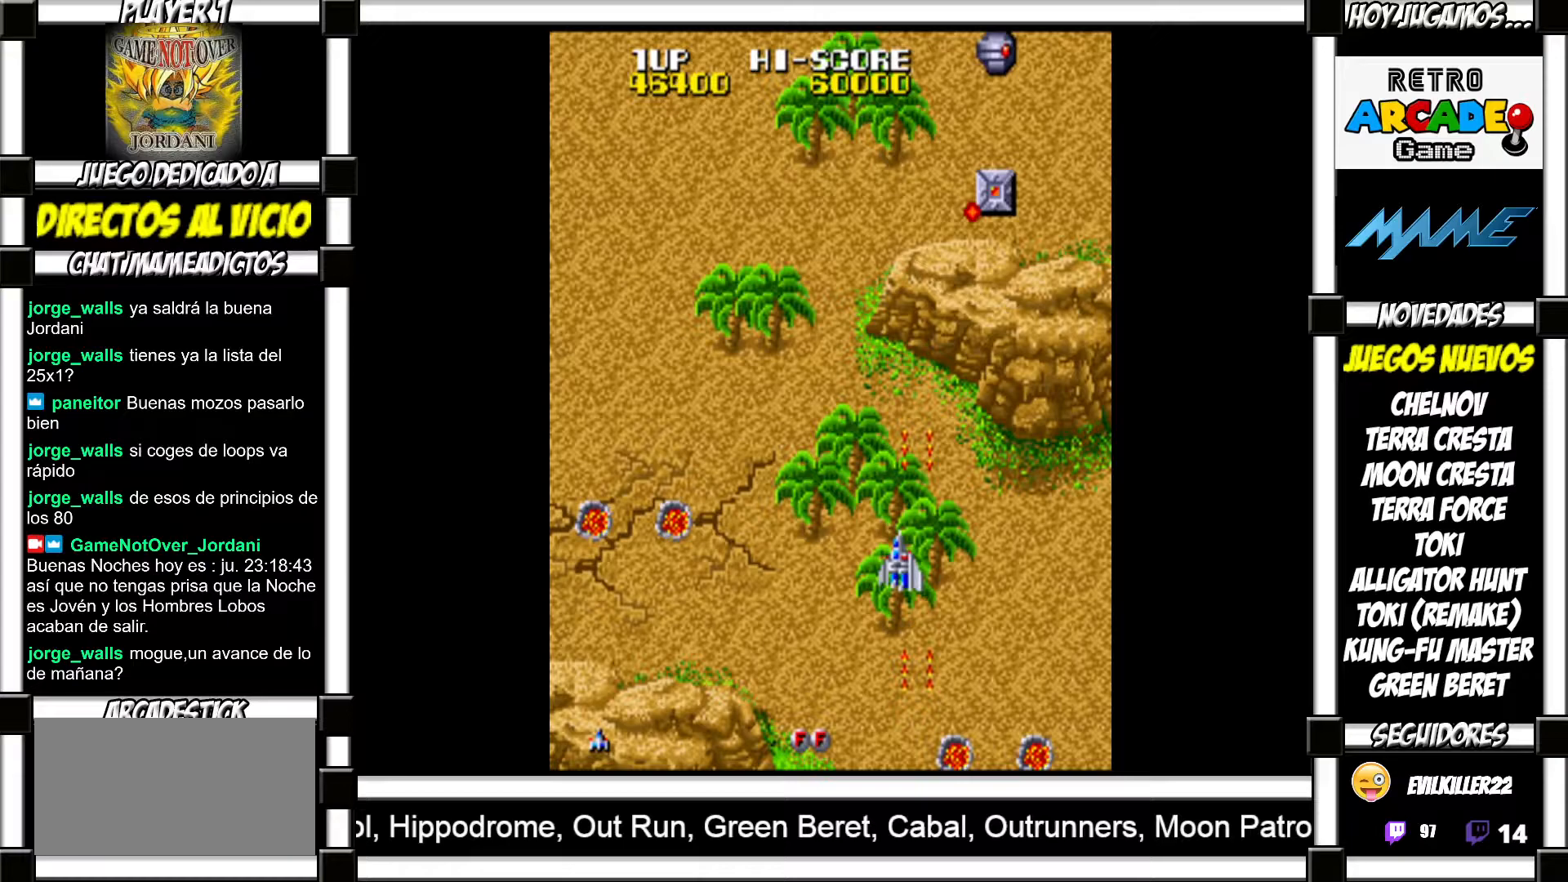
Gameplay with a controller (arcade stick); each line is a JSON object with the inputs held at the frame after it. "events" lists button and stick changes between this image and that frame as [ms after this image, input, new state], when the widget could be followed in between. Not read: L3 R3 left_stick.
{"buttons": [], "events": [[33, "SQUARE", "up"], [133, "SQUARE", "down"], [167, "SQUARE", "up"], [283, "SQUARE", "down"], [317, "SQUARE", "up"]]}
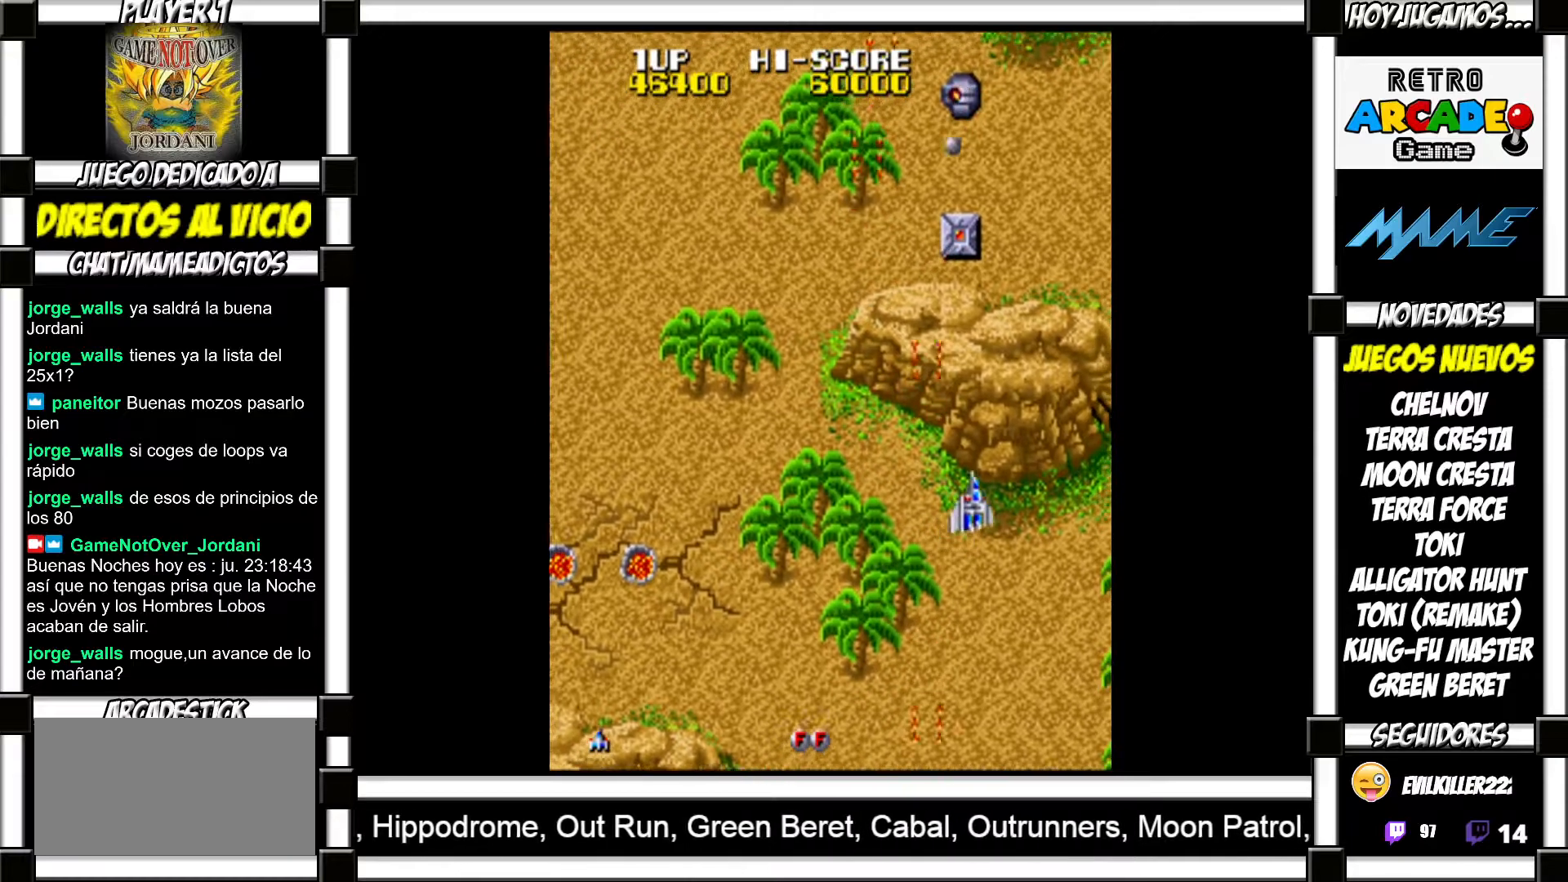
{"buttons": ["SQUARE"], "events": [[67, "SQUARE", "down"], [117, "SQUARE", "up"], [217, "SQUARE", "down"], [250, "SQUARE", "up"], [350, "SQUARE", "down"], [383, "SQUARE", "up"], [500, "SQUARE", "down"]]}
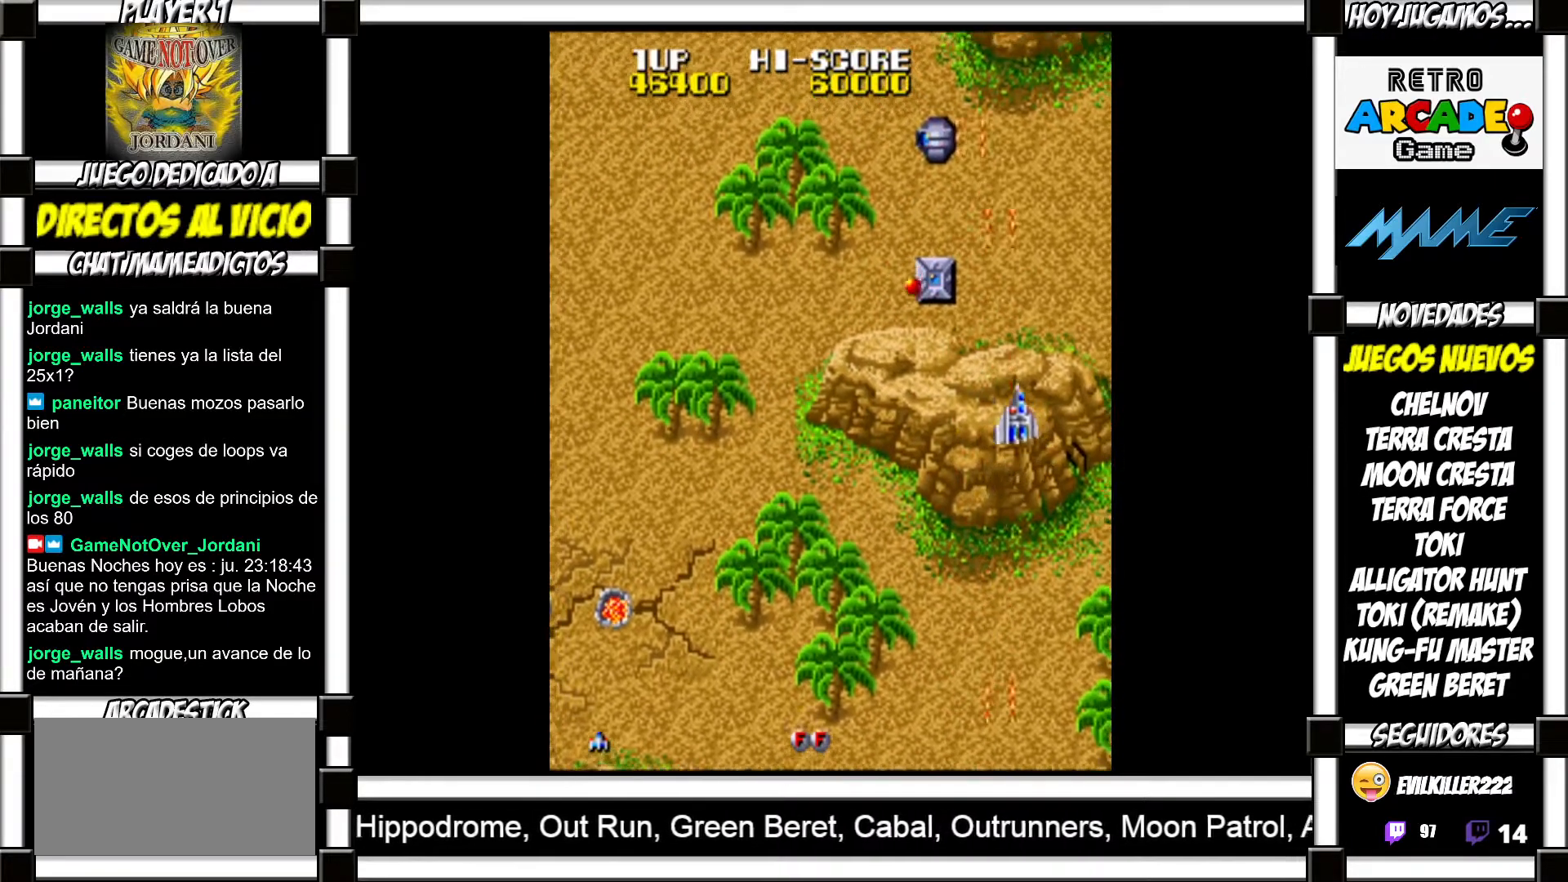
{"buttons": [], "events": [[50, "SQUARE", "up"], [133, "SQUARE", "down"], [167, "SQUARE", "up"], [267, "SQUARE", "down"], [317, "SQUARE", "up"], [417, "SQUARE", "down"], [450, "SQUARE", "up"]]}
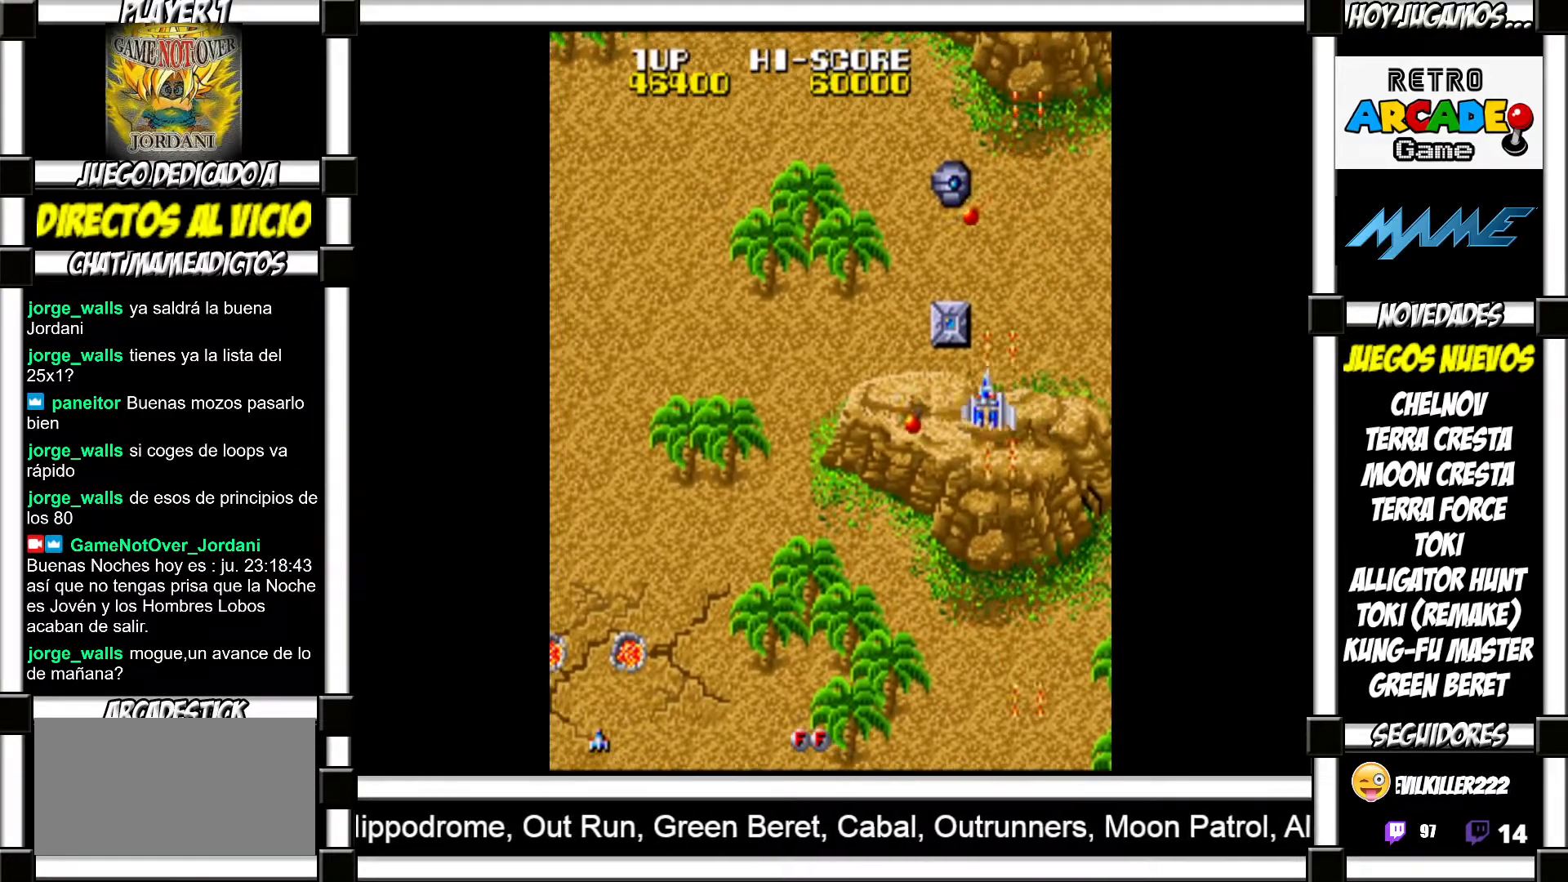
{"buttons": [], "events": [[50, "SQUARE", "down"], [100, "SQUARE", "up"], [200, "SQUARE", "down"], [233, "SQUARE", "up"], [333, "SQUARE", "down"], [383, "SQUARE", "up"], [467, "SQUARE", "down"], [500, "SQUARE", "up"]]}
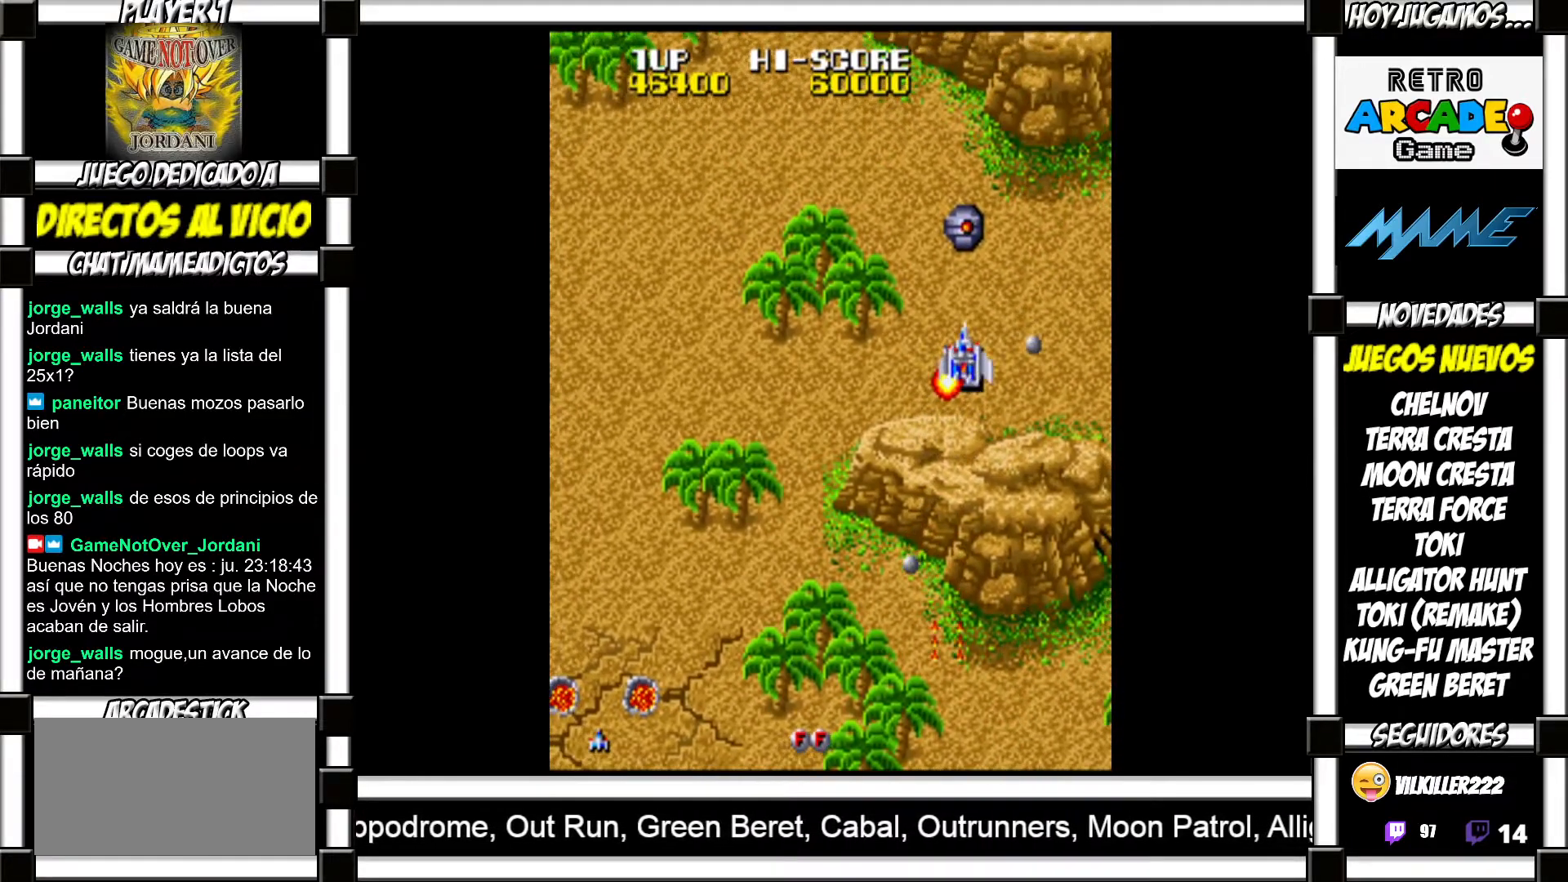
{"buttons": ["SQUARE"], "events": [[83, "SQUARE", "down"], [133, "SQUARE", "up"], [217, "SQUARE", "down"], [267, "SQUARE", "up"], [350, "SQUARE", "down"], [400, "SQUARE", "up"], [483, "SQUARE", "down"]]}
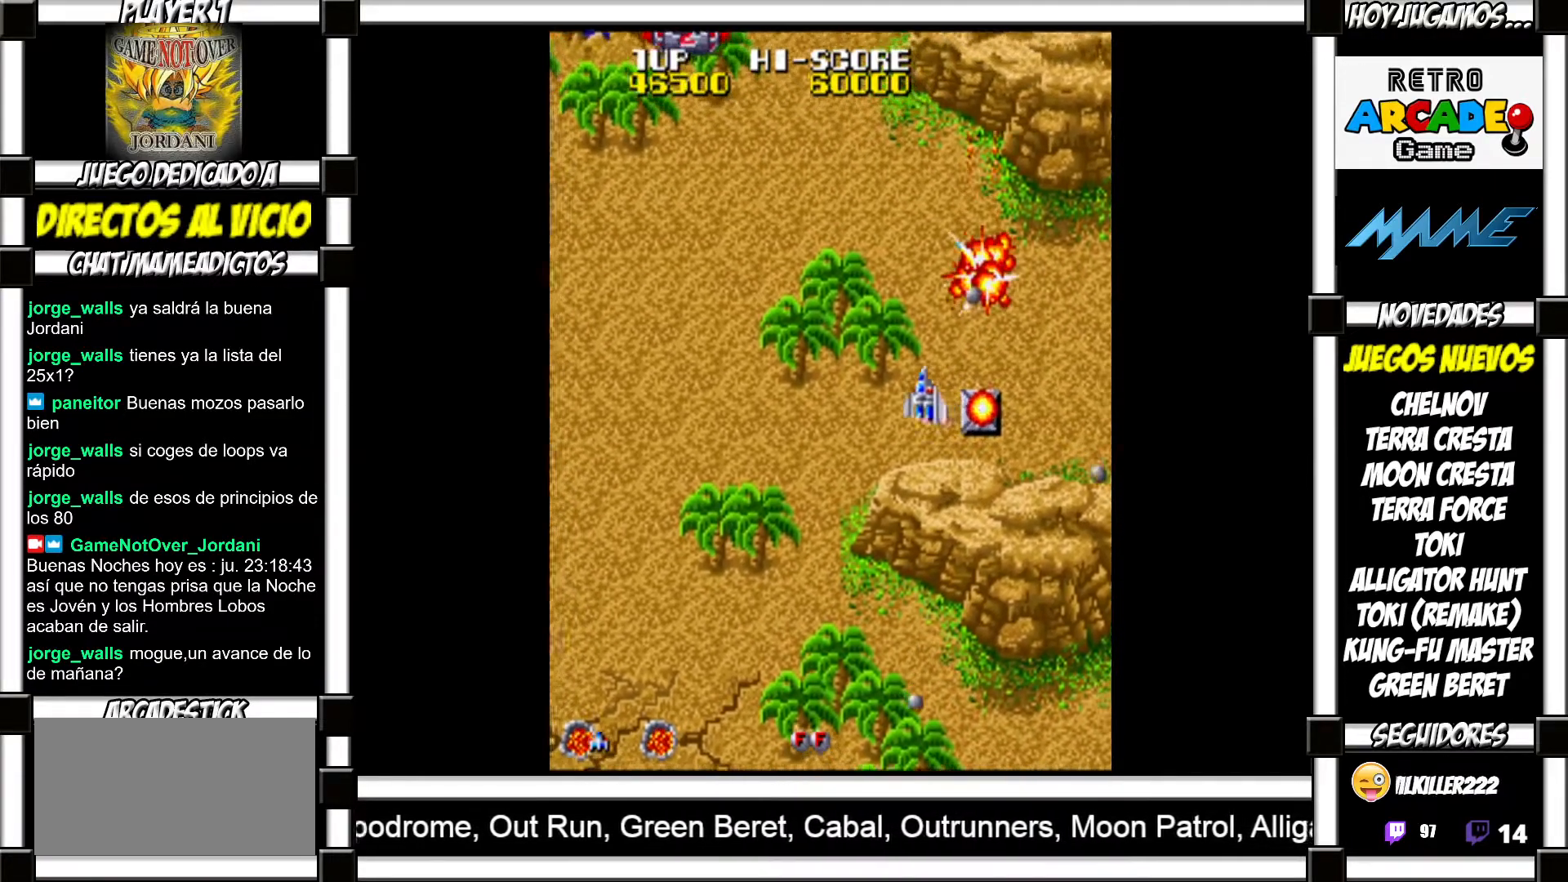
{"buttons": [], "events": [[33, "SQUARE", "up"], [117, "SQUARE", "down"], [167, "SQUARE", "up"], [250, "SQUARE", "down"], [300, "SQUARE", "up"], [383, "SQUARE", "down"], [433, "SQUARE", "up"]]}
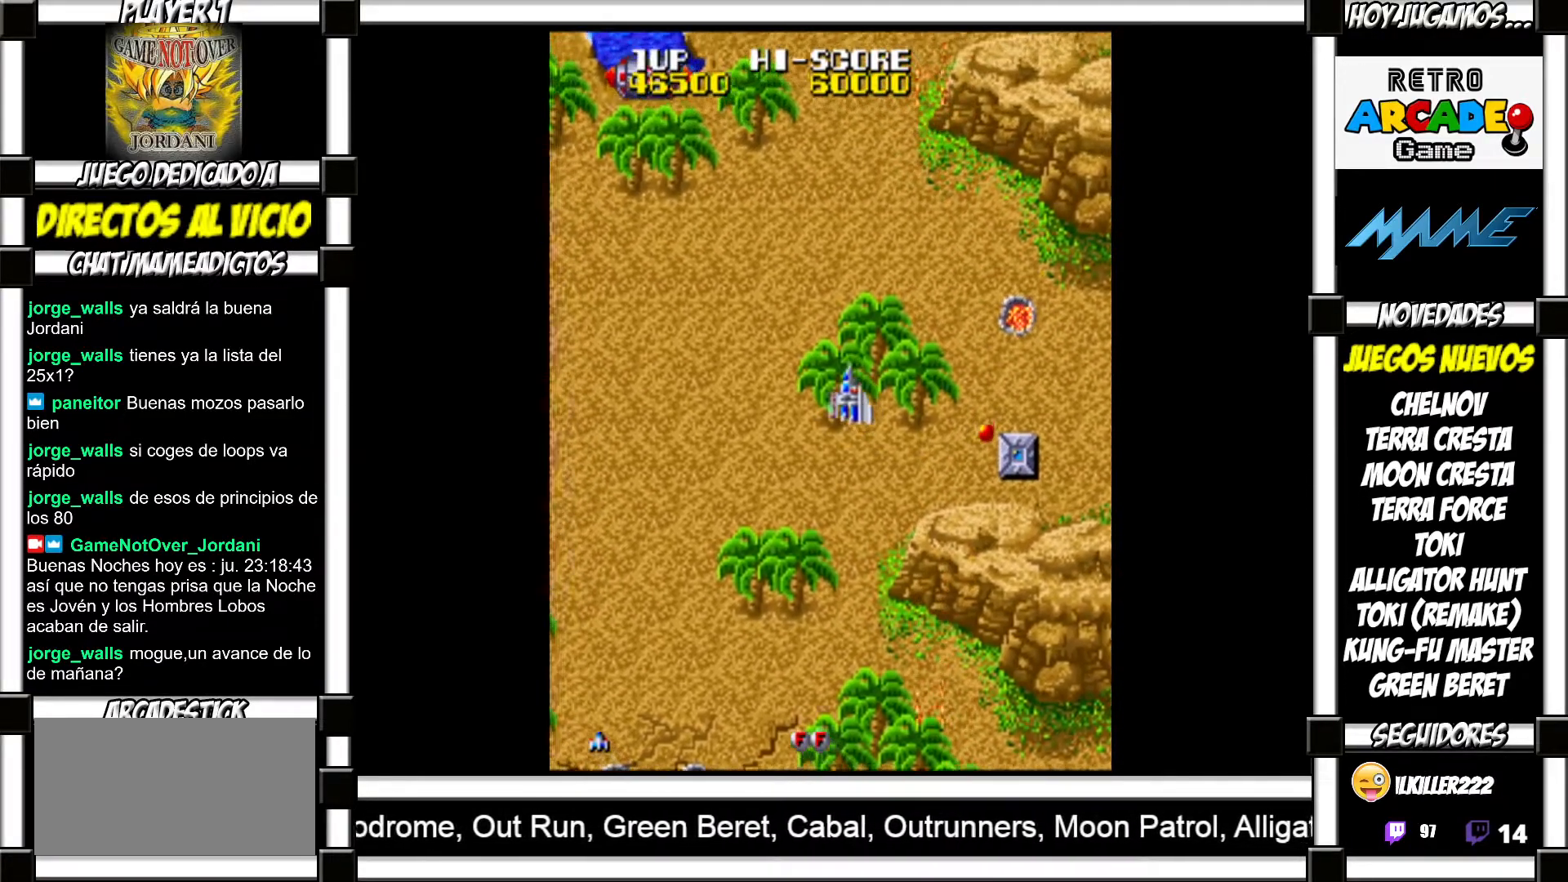
{"buttons": ["SQUARE"], "events": [[50, "SQUARE", "down"], [83, "SQUARE", "up"], [200, "SQUARE", "down"], [233, "SQUARE", "up"], [333, "SQUARE", "down"], [400, "SQUARE", "up"], [500, "SQUARE", "down"]]}
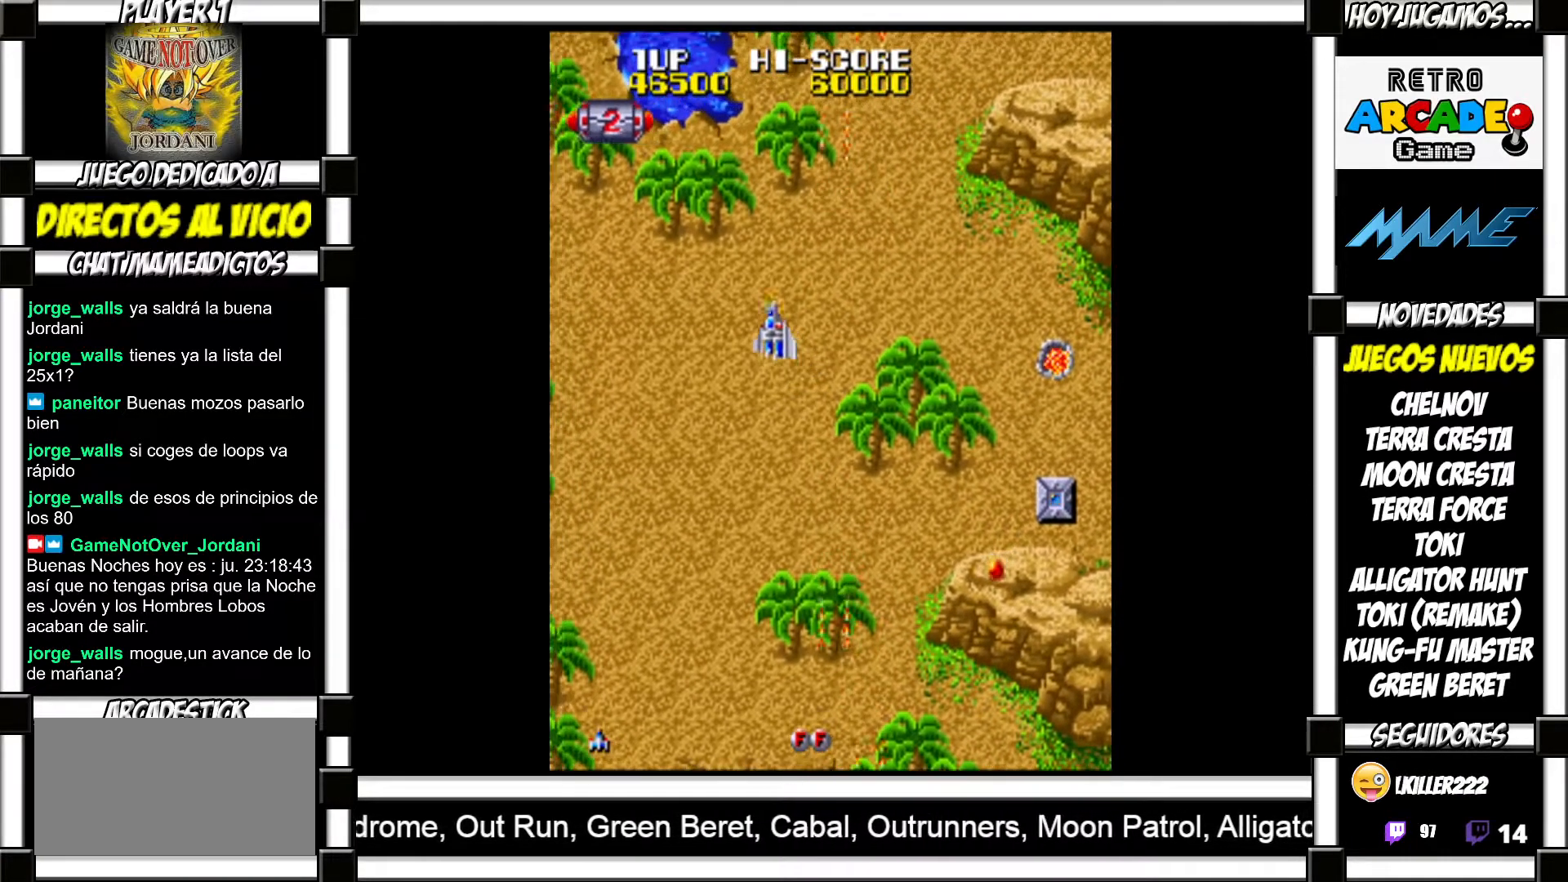
{"buttons": [], "events": [[33, "SQUARE", "up"], [133, "SQUARE", "down"], [150, "SQUARE", "up"], [267, "SQUARE", "down"], [317, "SQUARE", "up"], [383, "SQUARE", "down"], [450, "SQUARE", "up"]]}
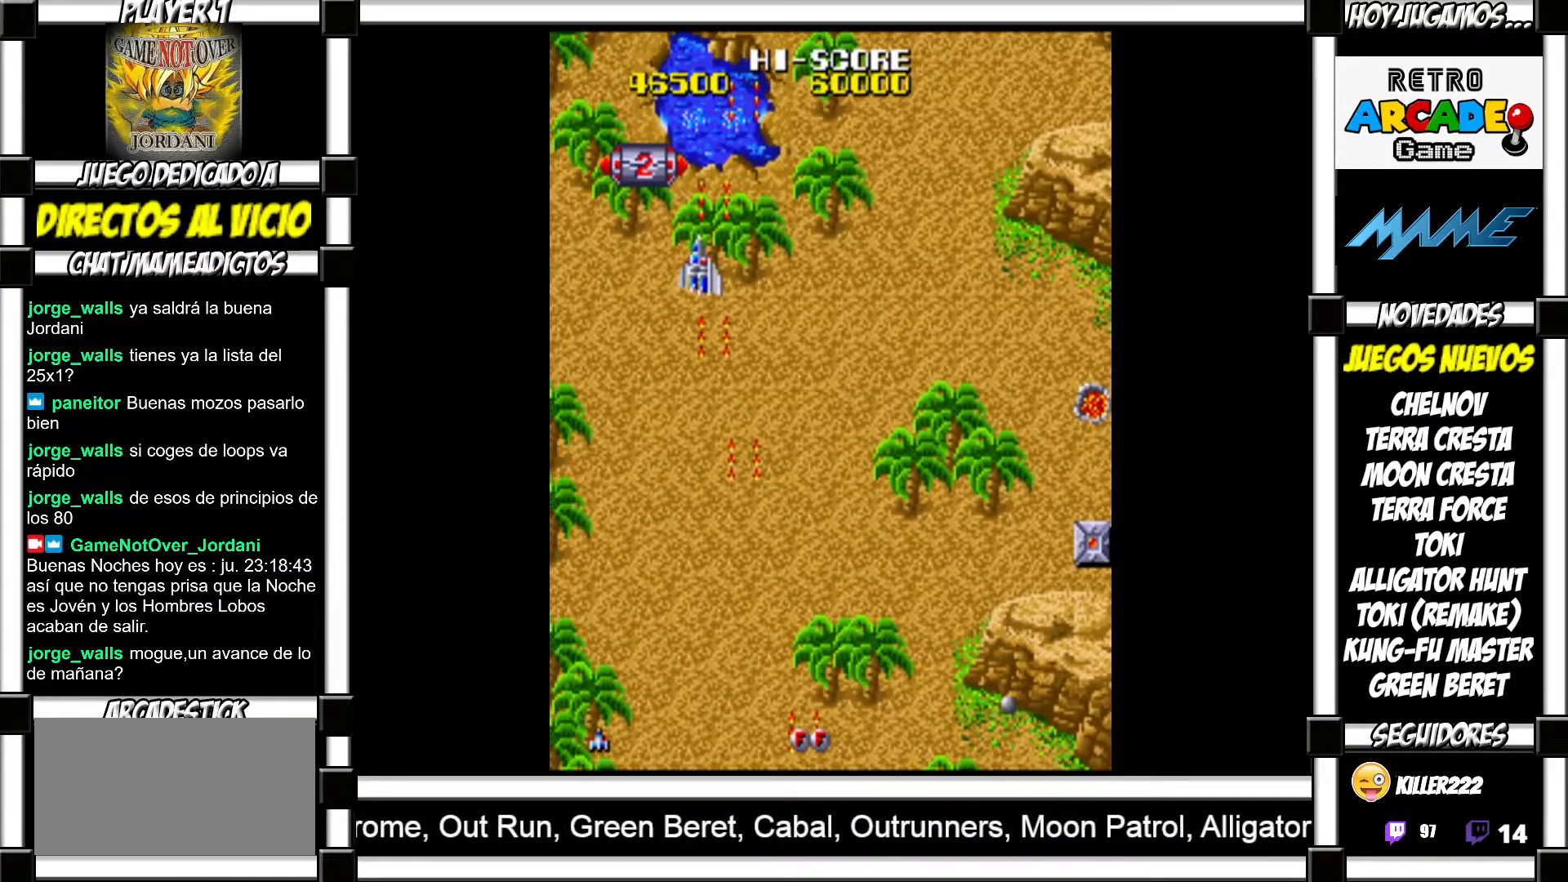
{"buttons": [], "events": [[50, "SQUARE", "down"], [83, "SQUARE", "up"], [200, "SQUARE", "down"], [233, "SQUARE", "up"], [333, "SQUARE", "down"], [367, "SQUARE", "up"], [450, "SQUARE", "down"], [500, "SQUARE", "up"]]}
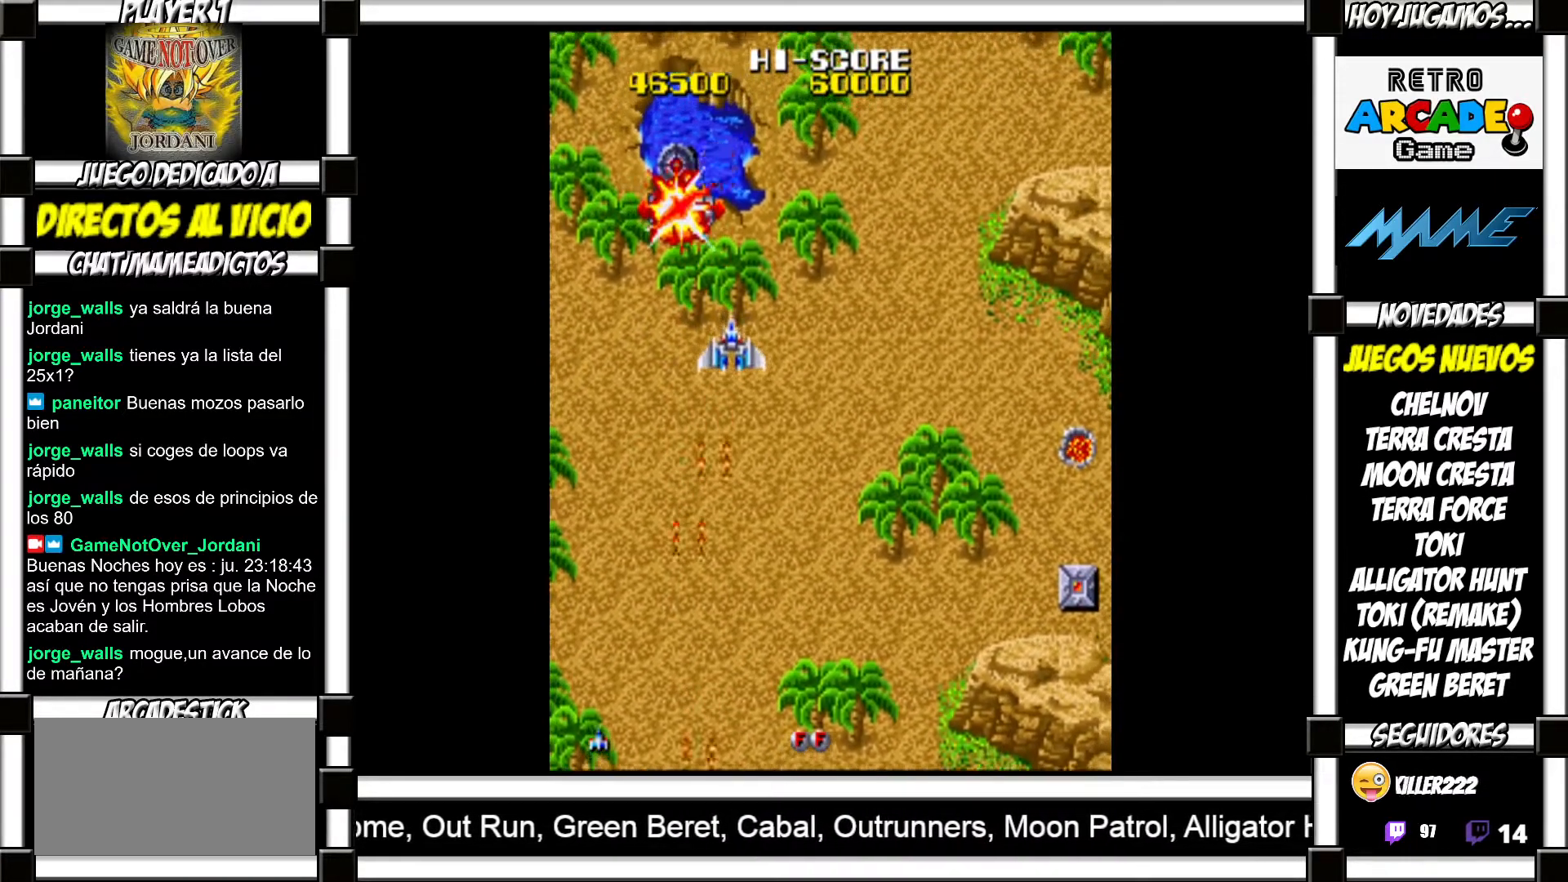
{"buttons": [], "events": [[100, "SQUARE", "down"], [150, "SQUARE", "up"], [217, "SQUARE", "down"], [267, "SQUARE", "up"], [367, "SQUARE", "down"], [417, "SQUARE", "up"]]}
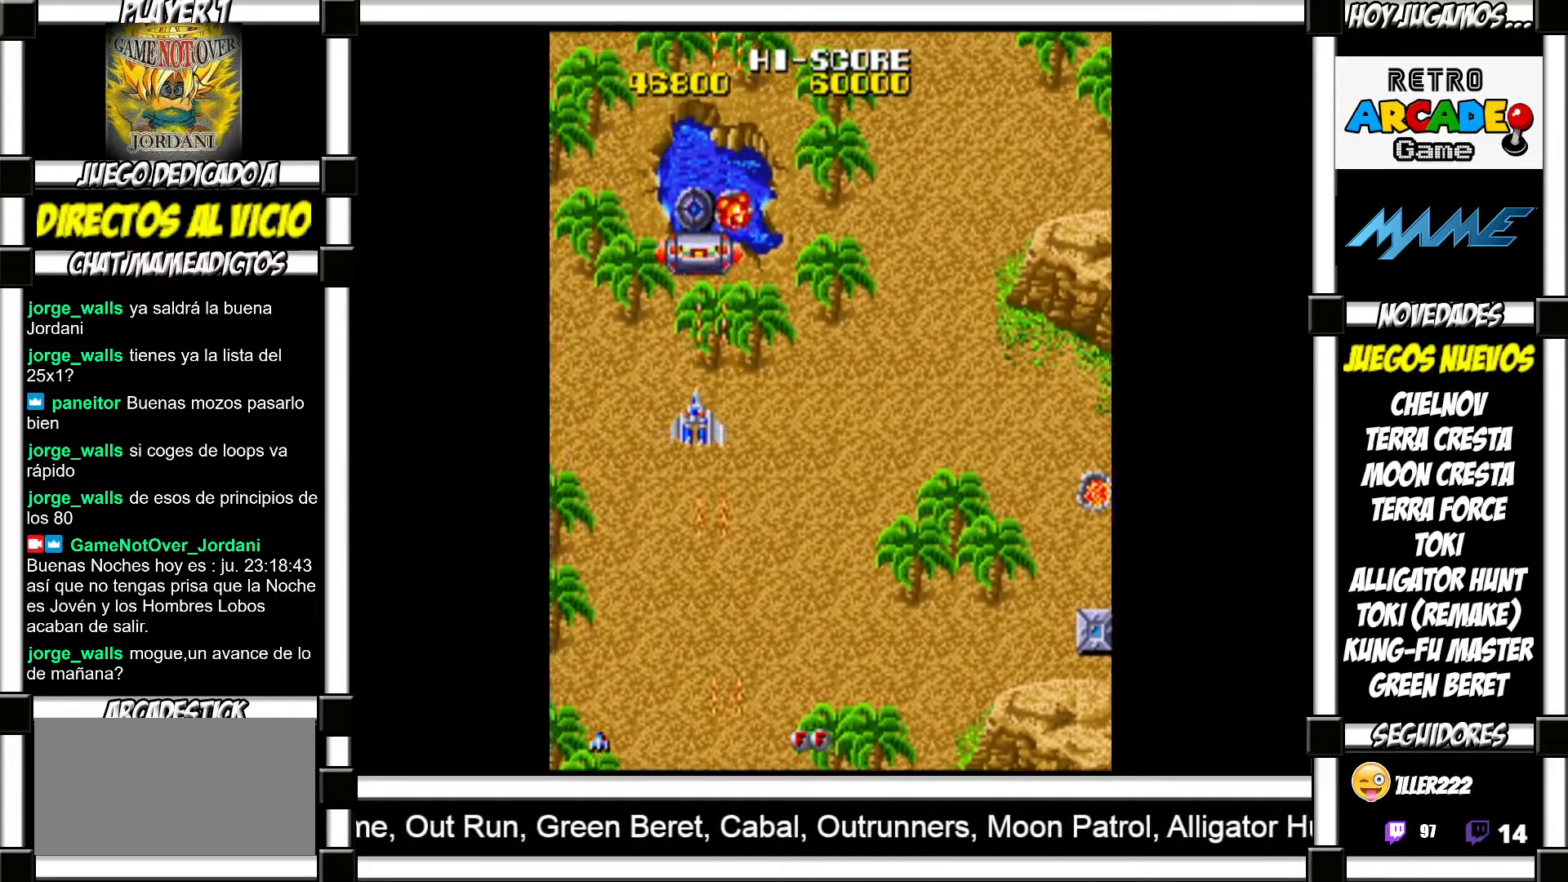
{"buttons": [], "events": [[17, "SQUARE", "down"], [50, "SQUARE", "up"], [150, "SQUARE", "down"], [183, "SQUARE", "up"], [283, "SQUARE", "down"], [333, "SQUARE", "up"], [450, "SQUARE", "down"], [483, "SQUARE", "up"]]}
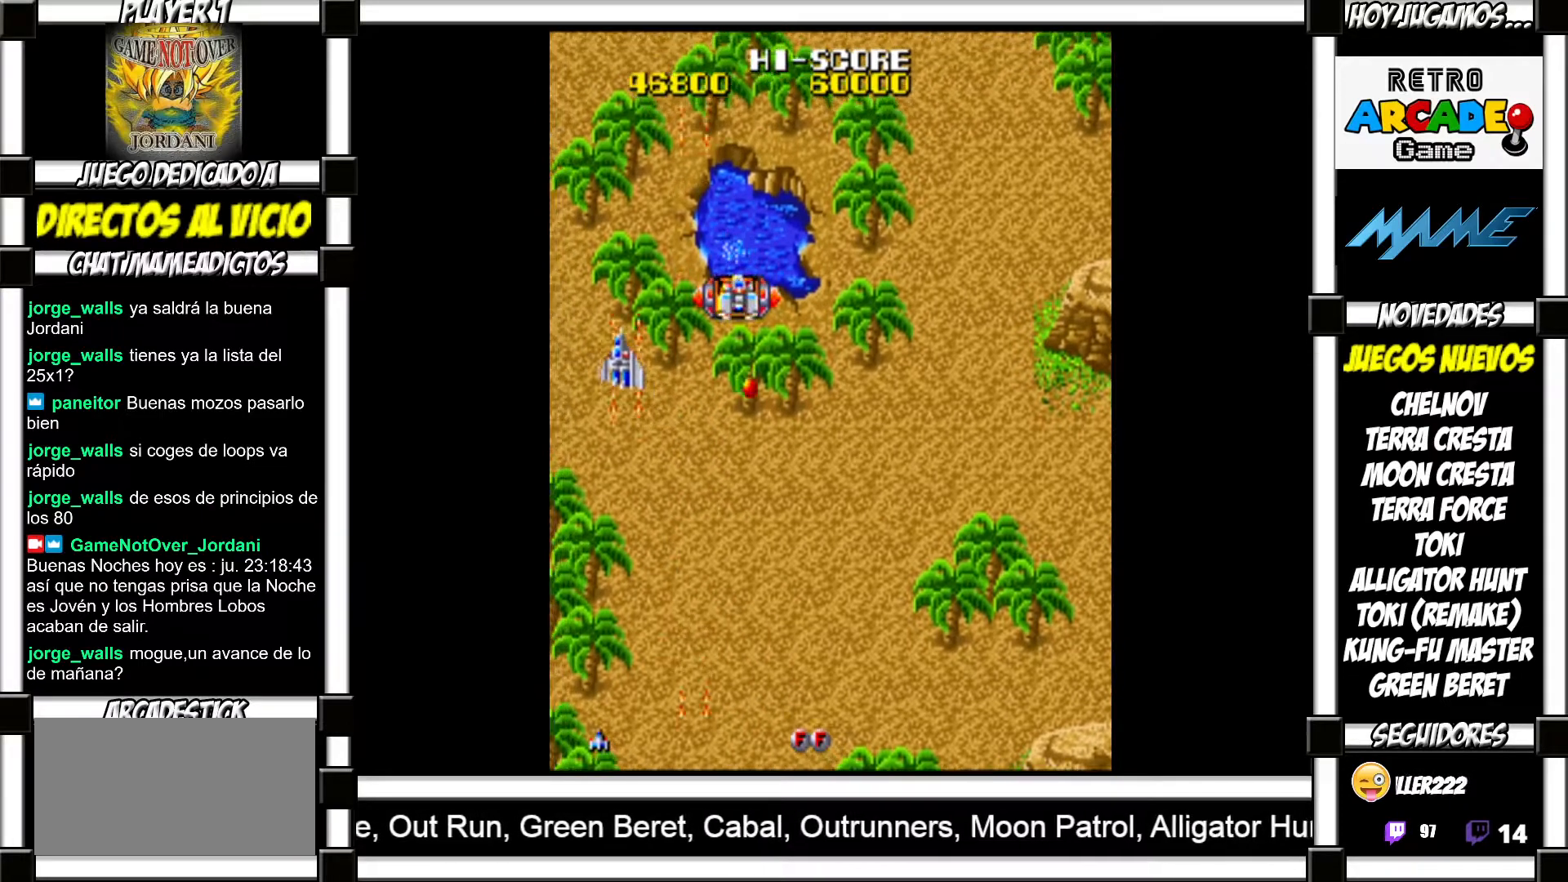
{"buttons": ["SQUARE"], "events": [[50, "SQUARE", "down"], [100, "SQUARE", "up"], [217, "SQUARE", "down"], [233, "SQUARE", "up"], [350, "SQUARE", "down"], [383, "SQUARE", "up"], [483, "SQUARE", "down"]]}
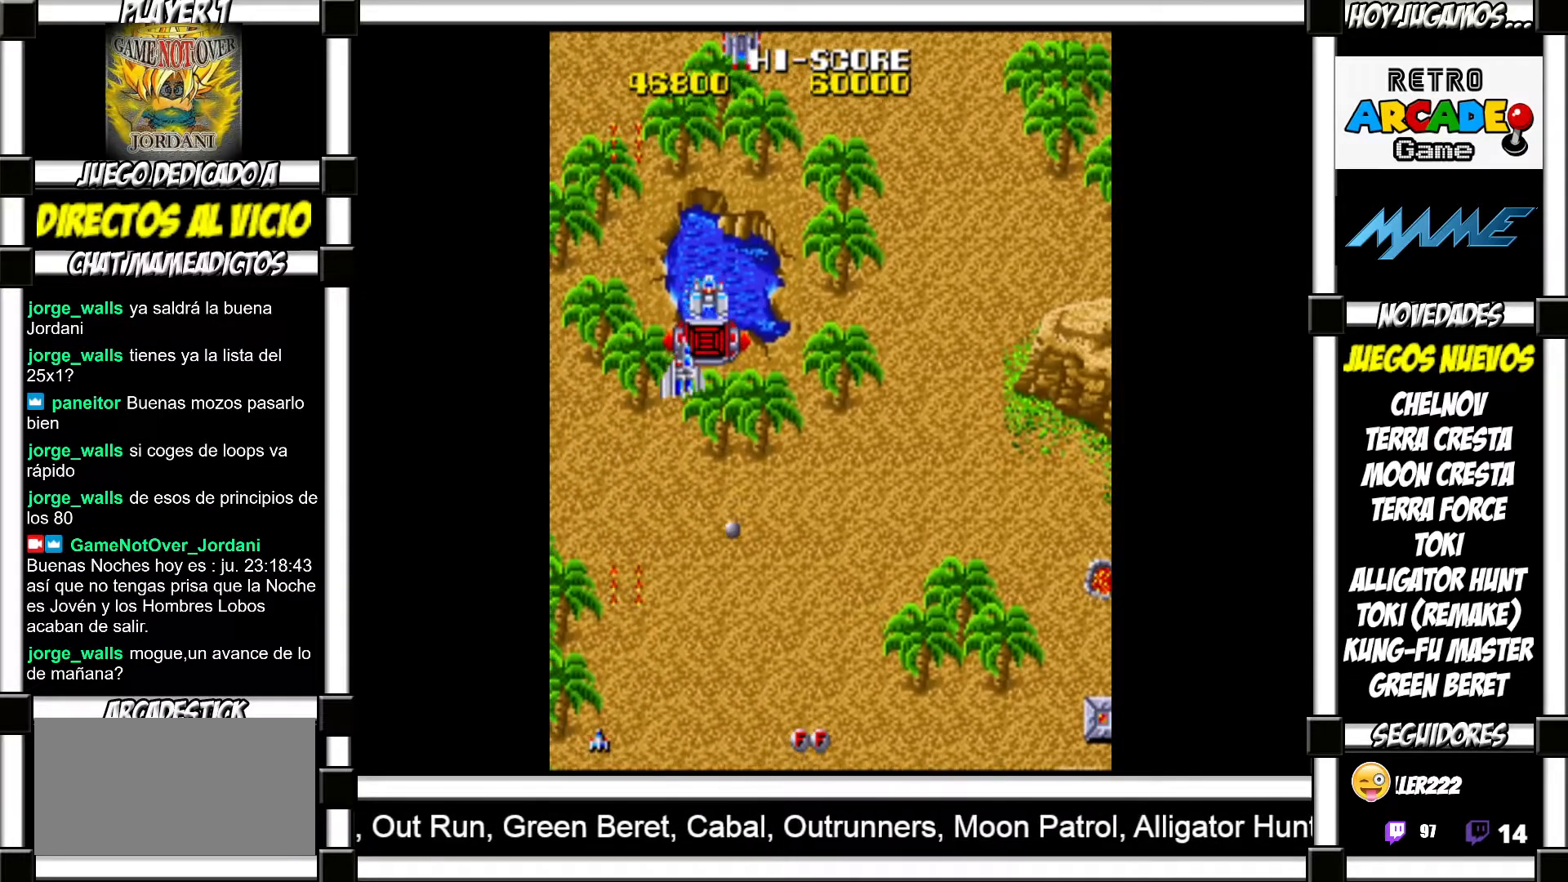
{"buttons": [], "events": [[33, "SQUARE", "up"], [133, "SQUARE", "down"], [183, "SQUARE", "up"], [267, "SQUARE", "down"], [317, "SQUARE", "up"], [400, "SQUARE", "down"], [433, "SQUARE", "up"]]}
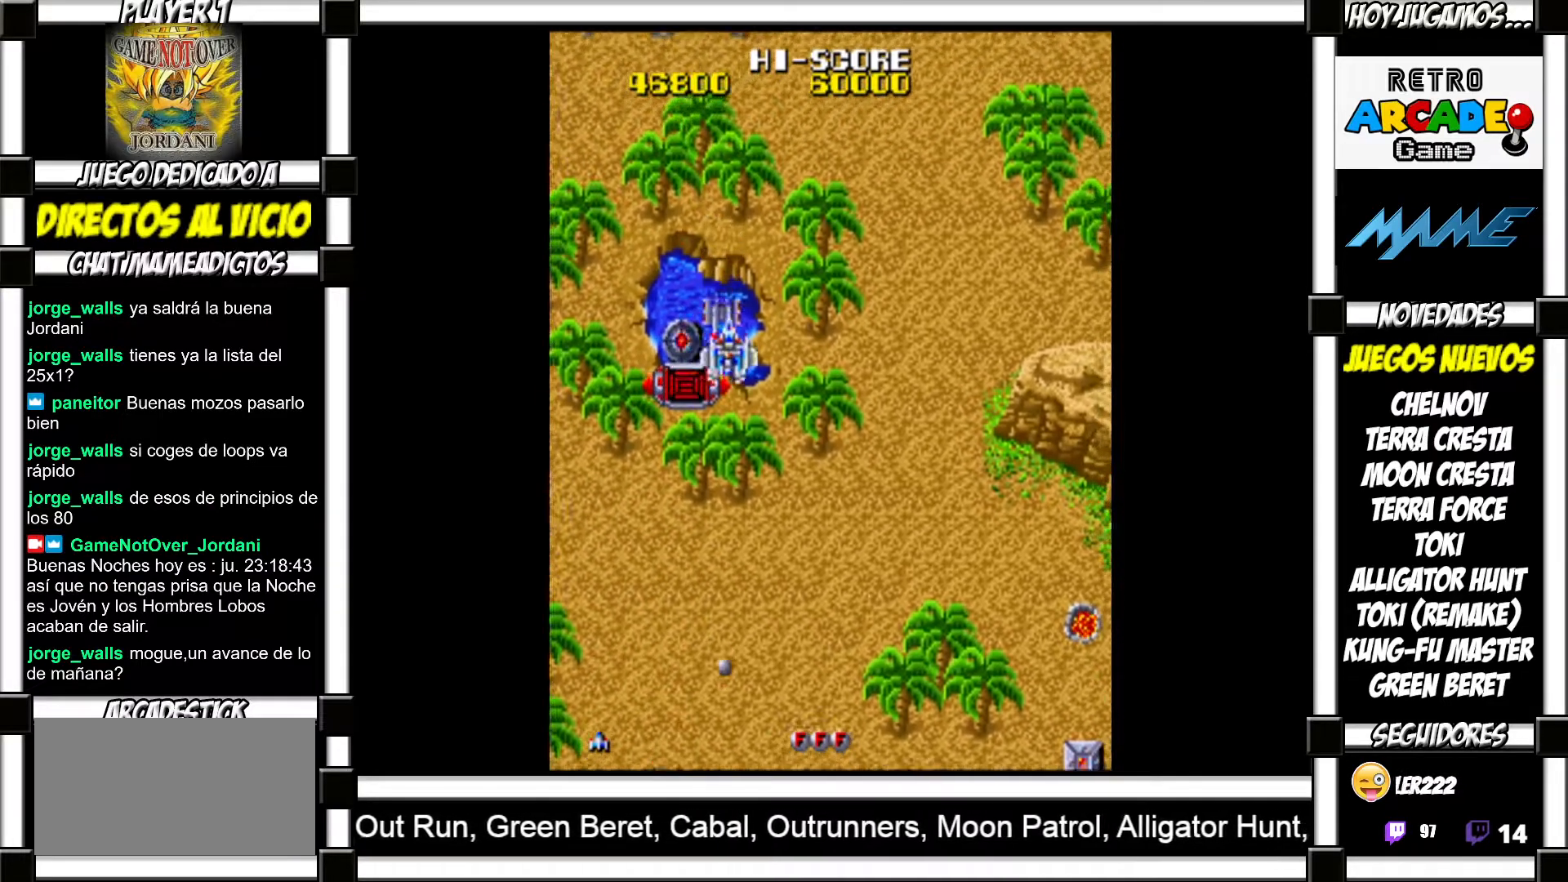
{"buttons": ["SQUARE"], "events": [[33, "SQUARE", "down"], [83, "SQUARE", "up"], [183, "SQUARE", "down"], [217, "SQUARE", "up"], [300, "SQUARE", "down"], [350, "SQUARE", "up"], [467, "SQUARE", "down"]]}
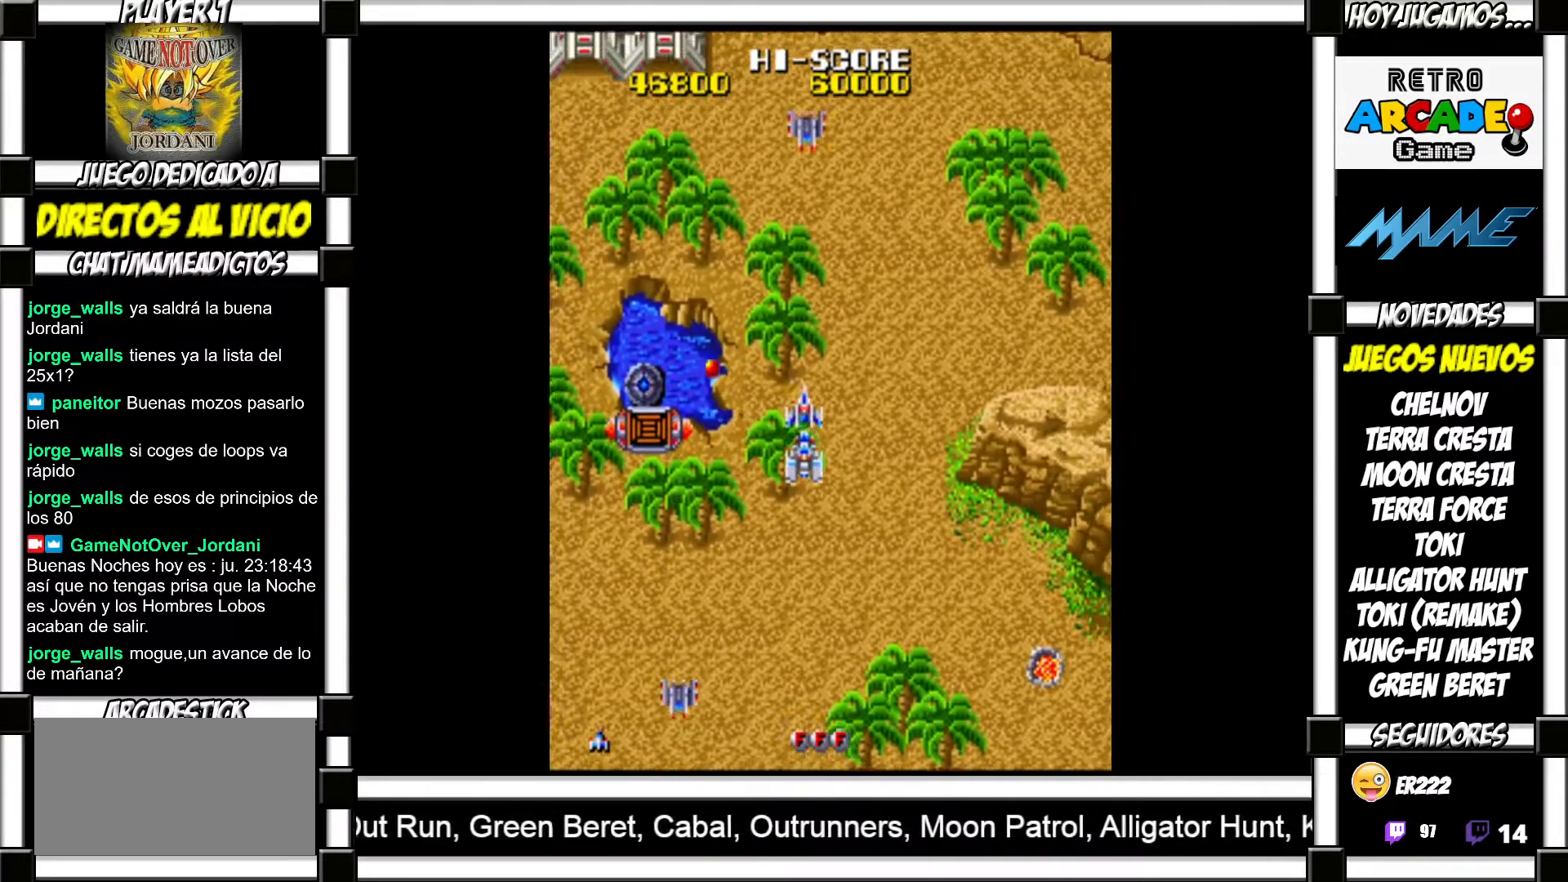
{"buttons": [], "events": [[17, "SQUARE", "up"], [117, "SQUARE", "down"], [150, "SQUARE", "up"], [267, "SQUARE", "down"], [300, "SQUARE", "up"], [417, "SQUARE", "down"], [450, "SQUARE", "up"]]}
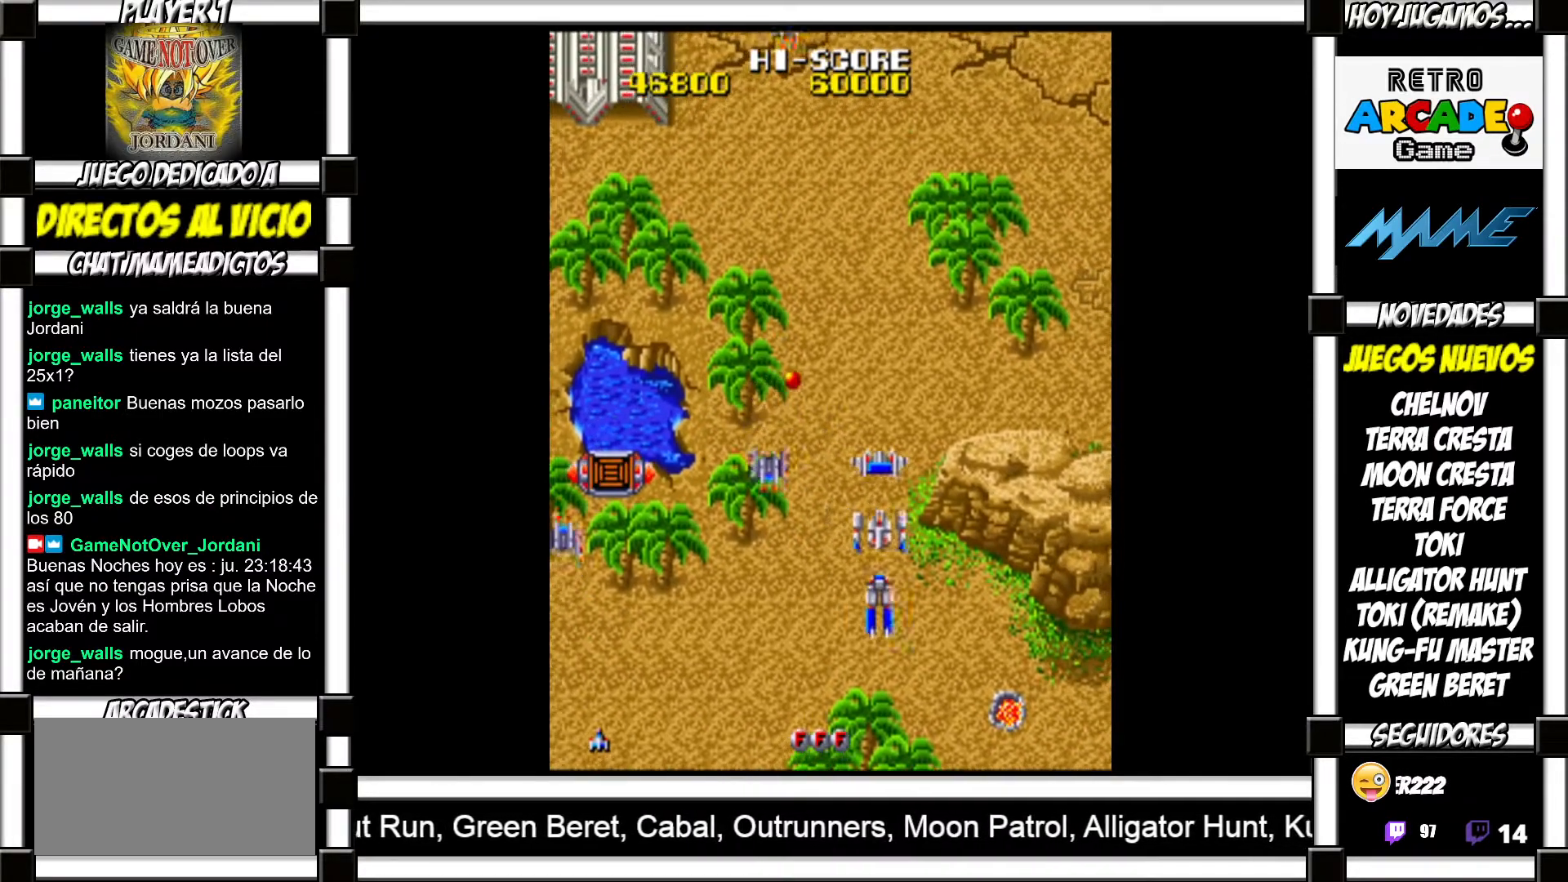
{"buttons": [], "events": [[67, "SQUARE", "down"], [100, "SQUARE", "up"], [200, "SQUARE", "down"], [250, "SQUARE", "up"], [367, "SQUARE", "down"], [400, "SQUARE", "up"]]}
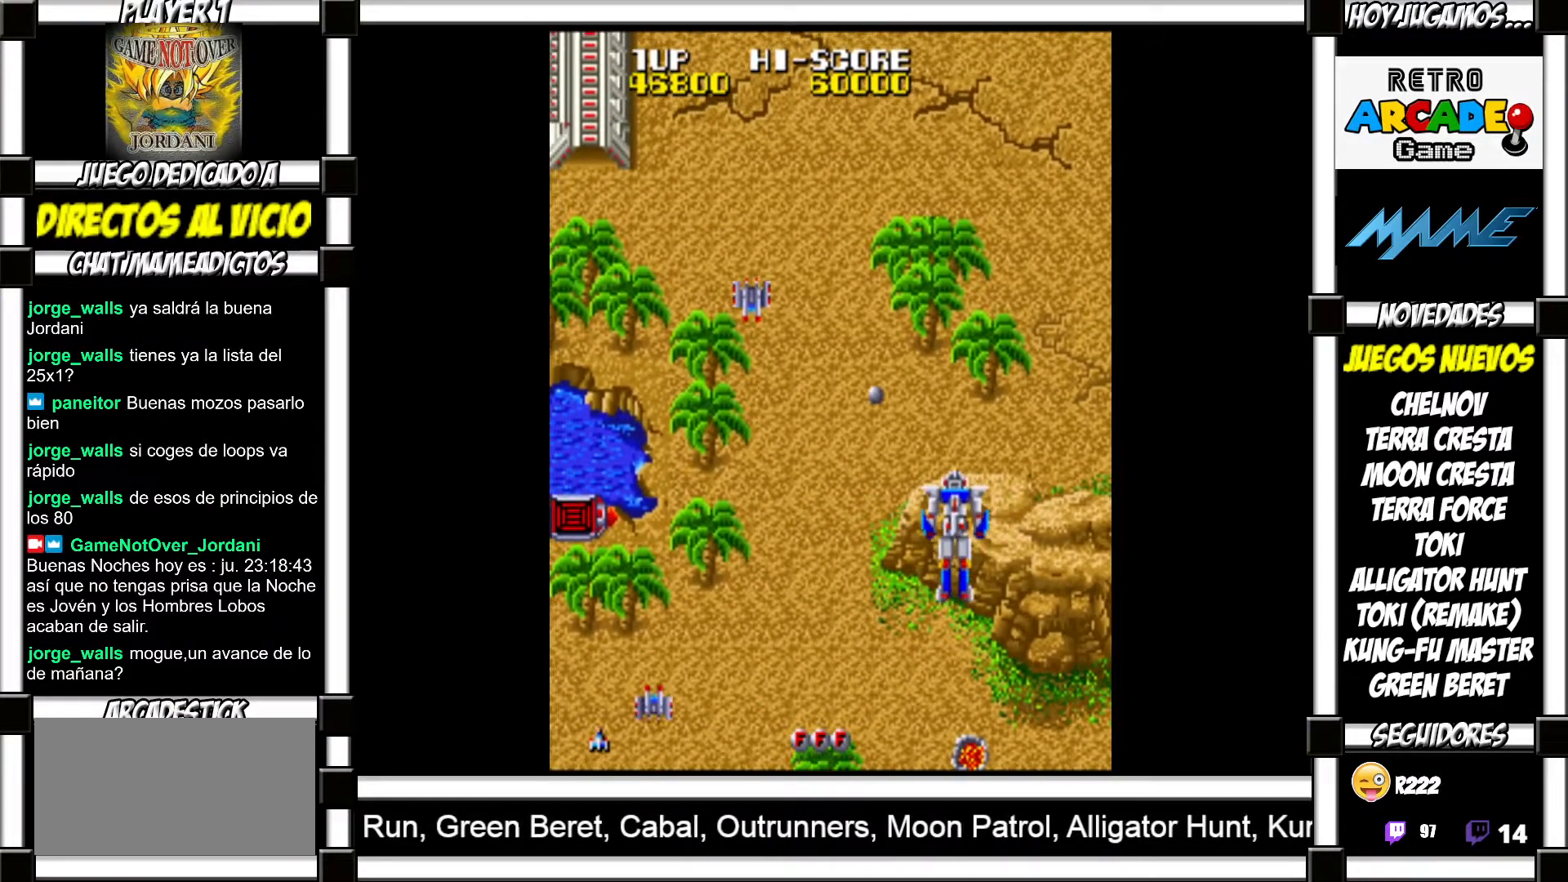
{"buttons": ["SQUARE"], "events": [[17, "SQUARE", "down"], [50, "SQUARE", "up"], [167, "SQUARE", "down"], [217, "SQUARE", "up"], [317, "SQUARE", "down"], [367, "SQUARE", "up"], [483, "SQUARE", "down"]]}
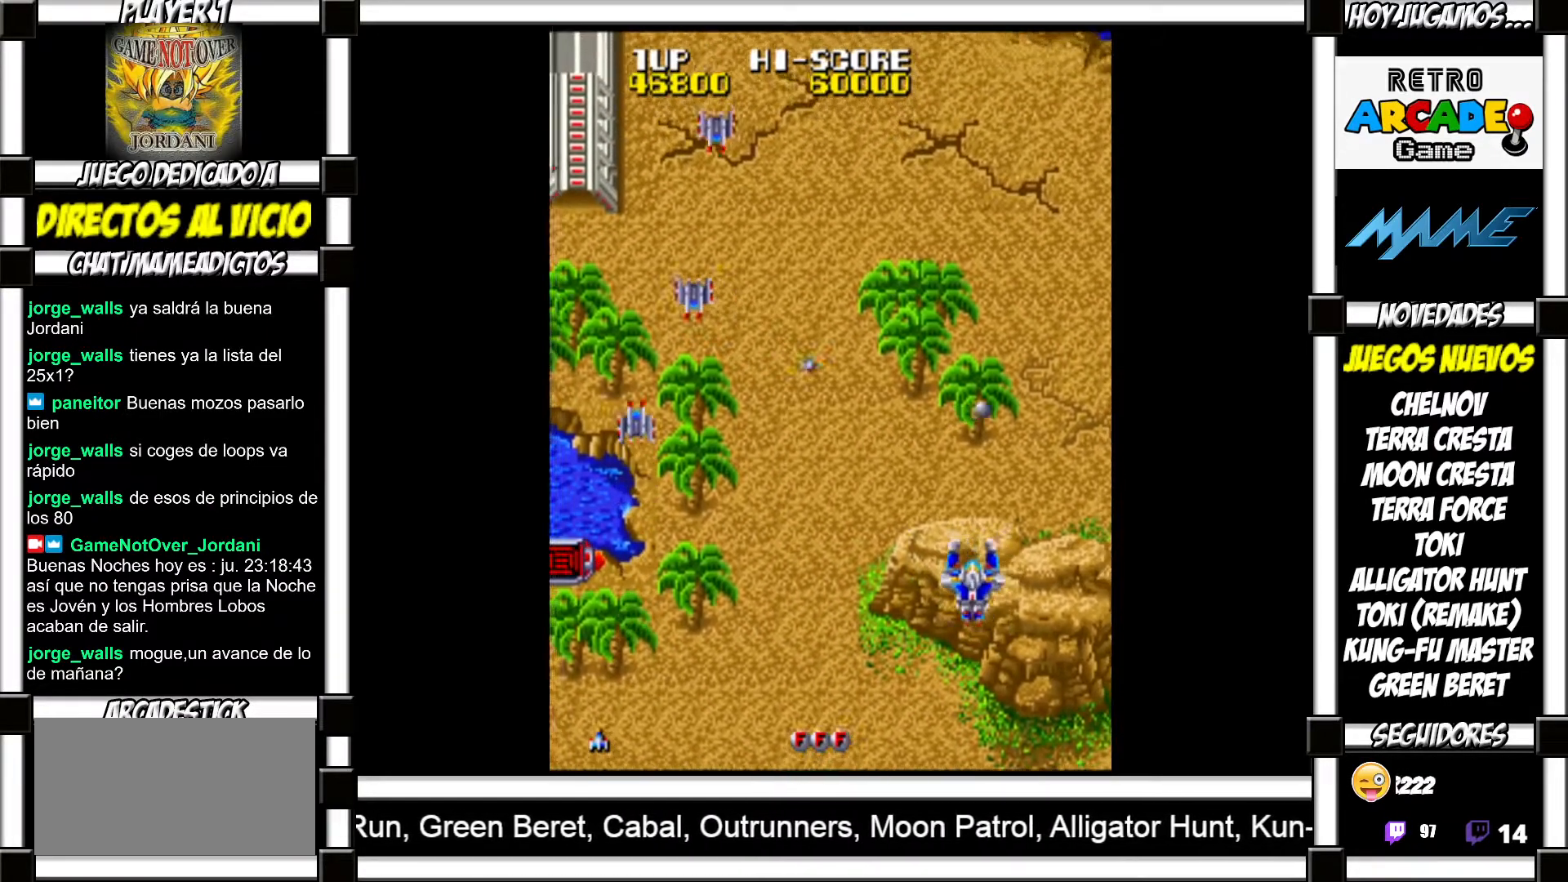
{"buttons": ["SQUARE"], "events": [[33, "SQUARE", "up"], [483, "SQUARE", "down"]]}
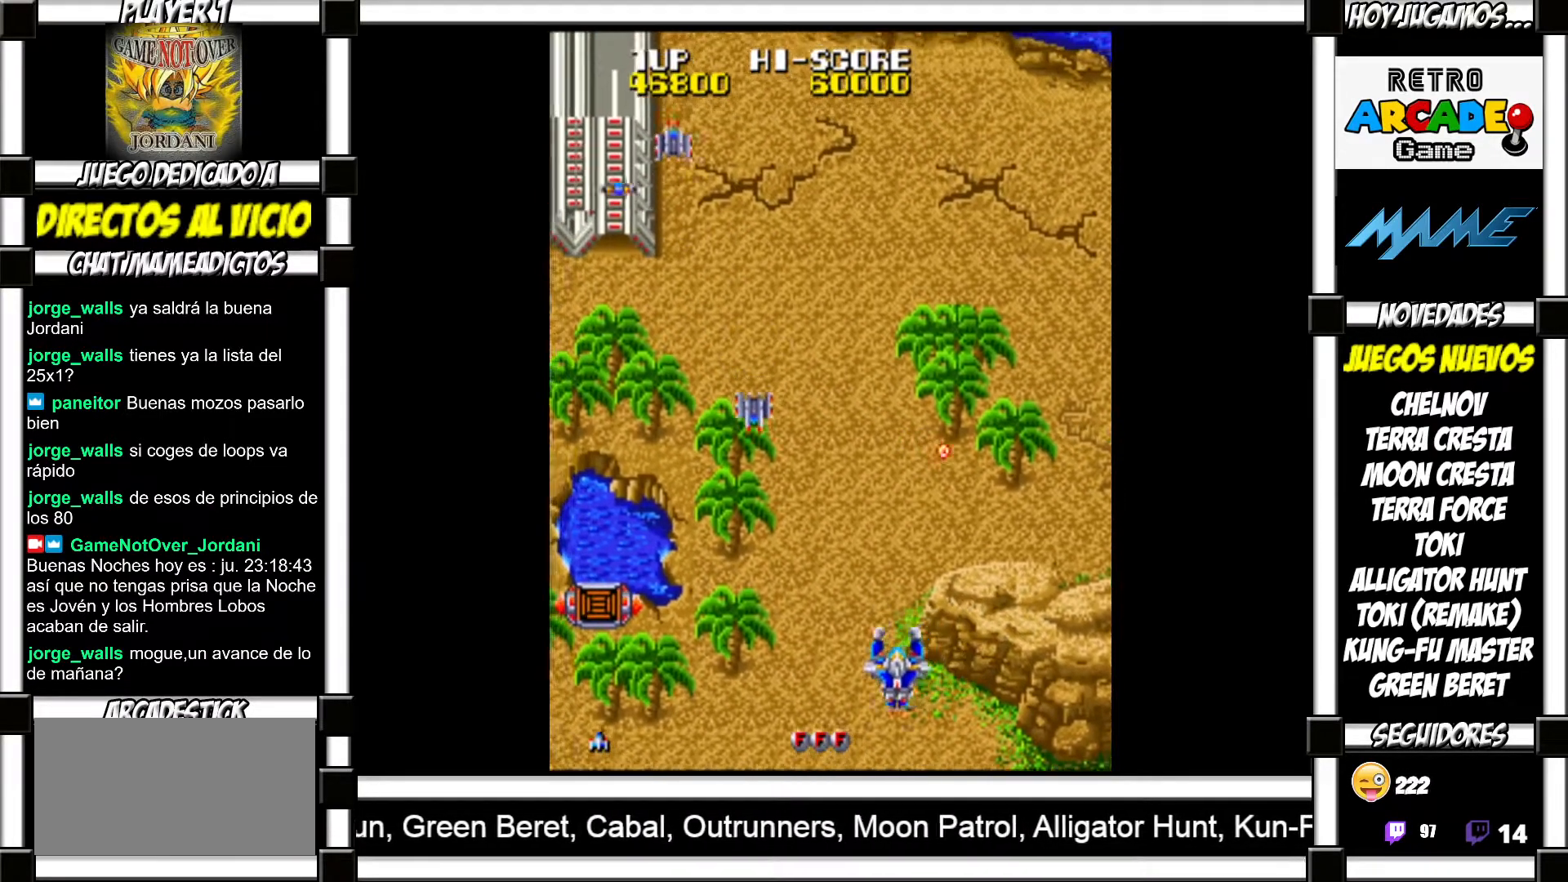
{"buttons": ["SQUARE"], "events": [[50, "SQUARE", "up"], [150, "SQUARE", "down"], [200, "SQUARE", "up"], [317, "SQUARE", "down"], [367, "SQUARE", "up"], [467, "SQUARE", "down"]]}
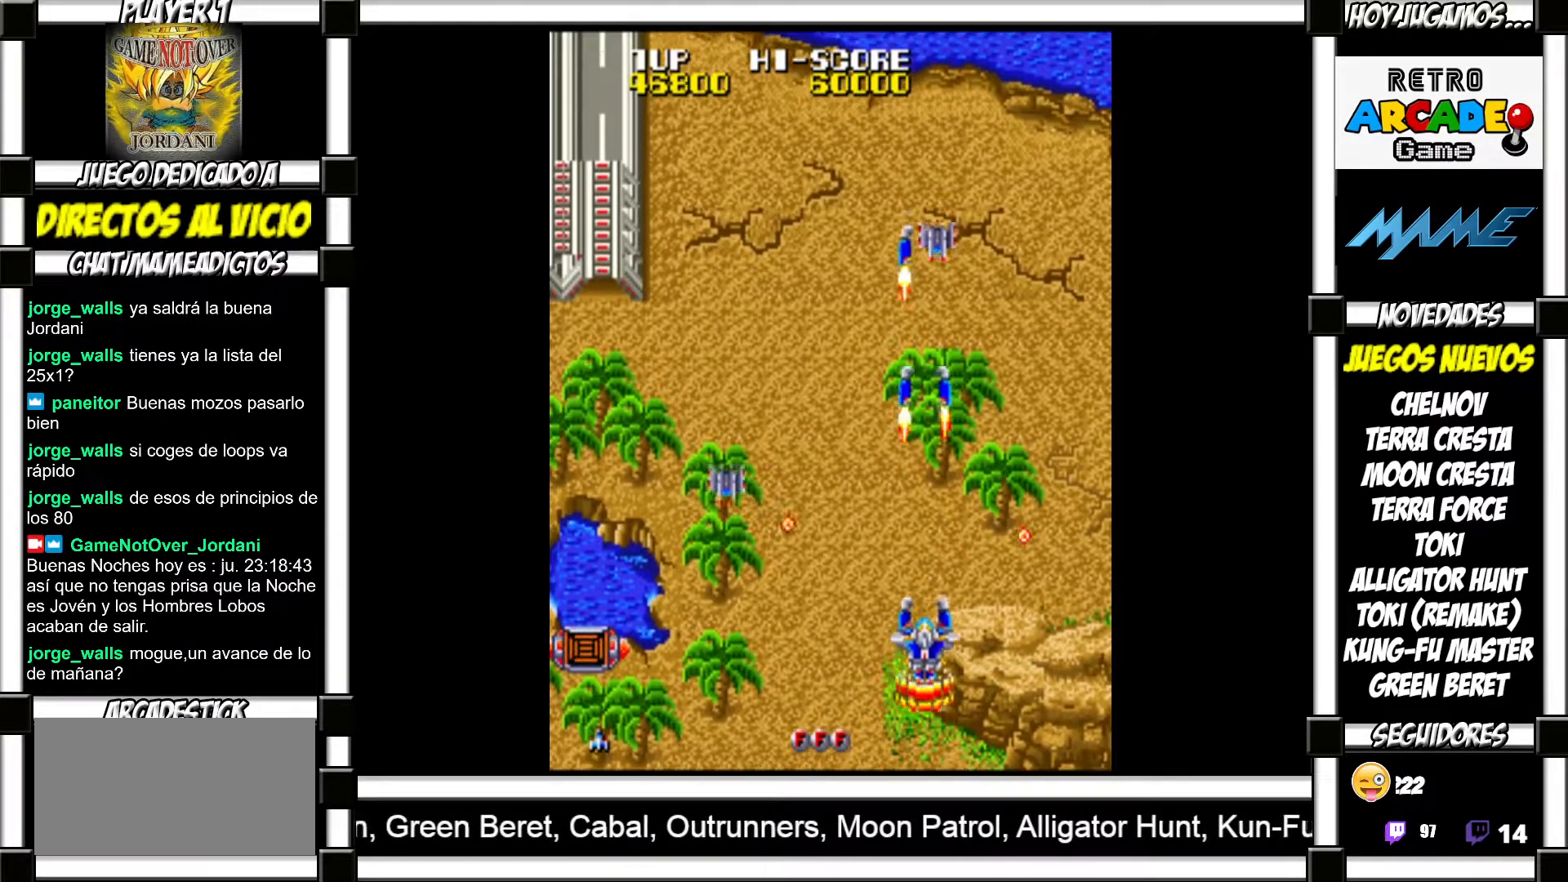
{"buttons": [], "events": [[17, "SQUARE", "up"], [100, "SQUARE", "down"], [133, "SQUARE", "up"], [250, "SQUARE", "down"], [300, "SQUARE", "up"], [400, "SQUARE", "down"], [433, "SQUARE", "up"]]}
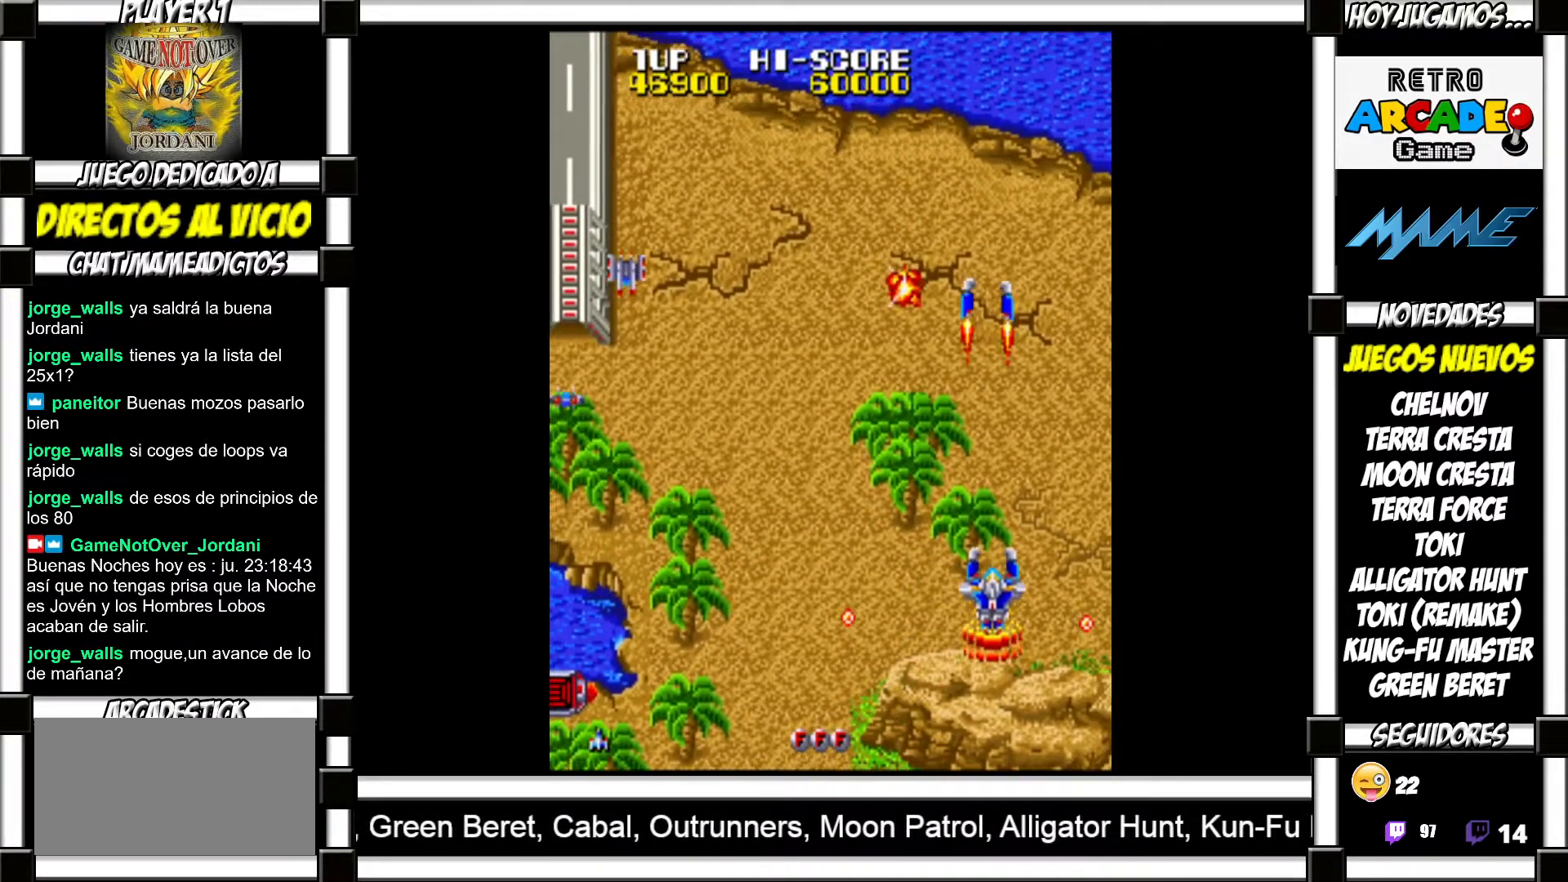
{"buttons": [], "events": [[33, "SQUARE", "down"], [100, "SQUARE", "up"], [217, "SQUARE", "down"], [267, "SQUARE", "up"], [367, "SQUARE", "down"], [417, "SQUARE", "up"]]}
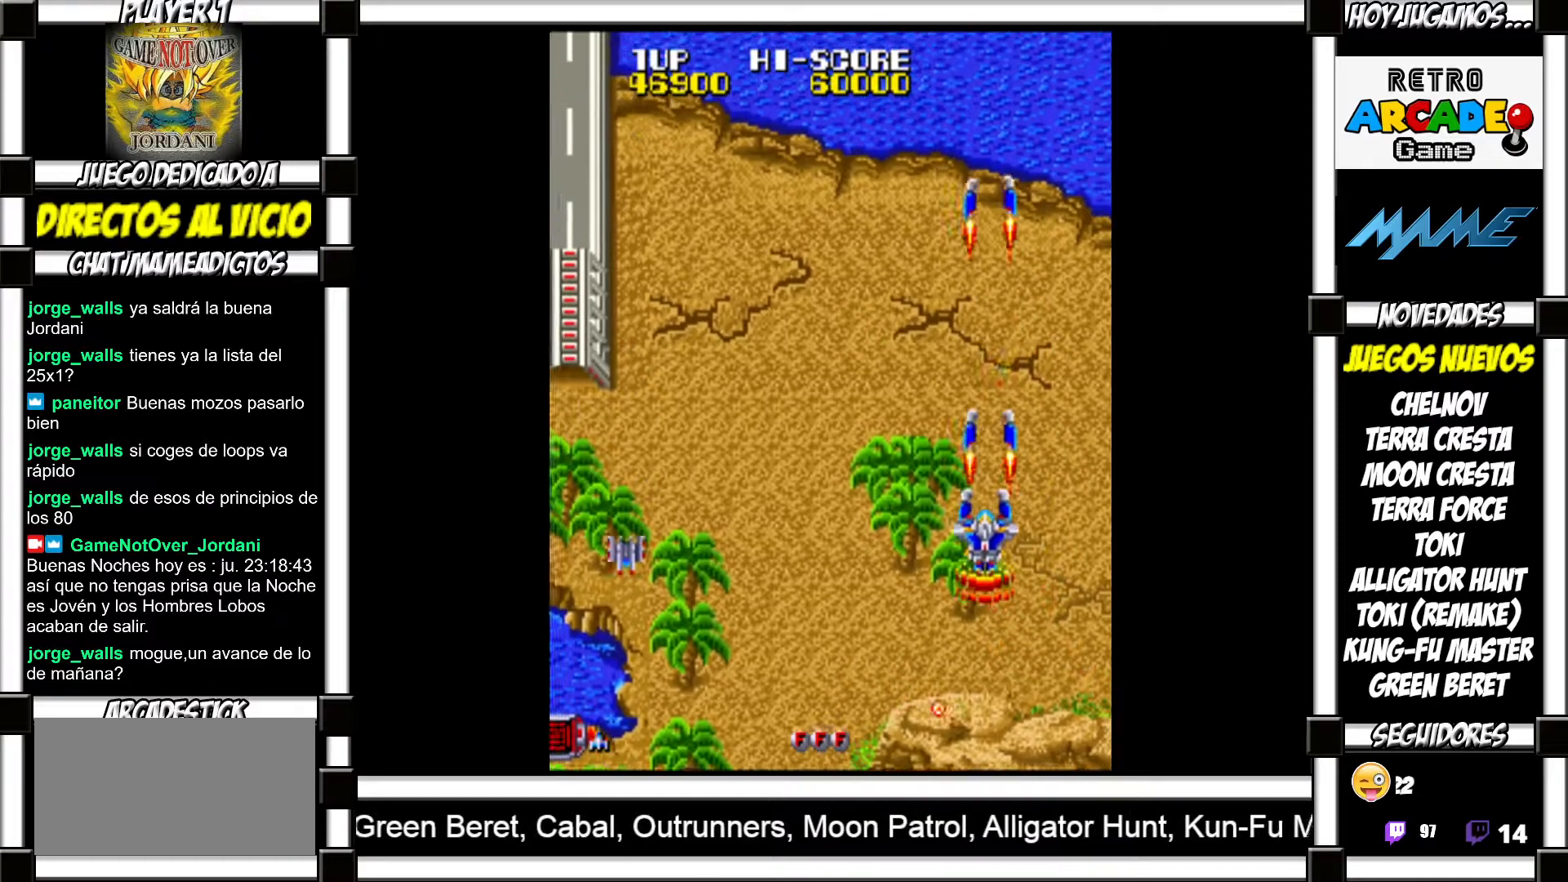
{"buttons": [], "events": [[33, "SQUARE", "down"], [83, "SQUARE", "up"], [183, "SQUARE", "down"], [233, "SQUARE", "up"], [317, "SQUARE", "down"], [383, "SQUARE", "up"]]}
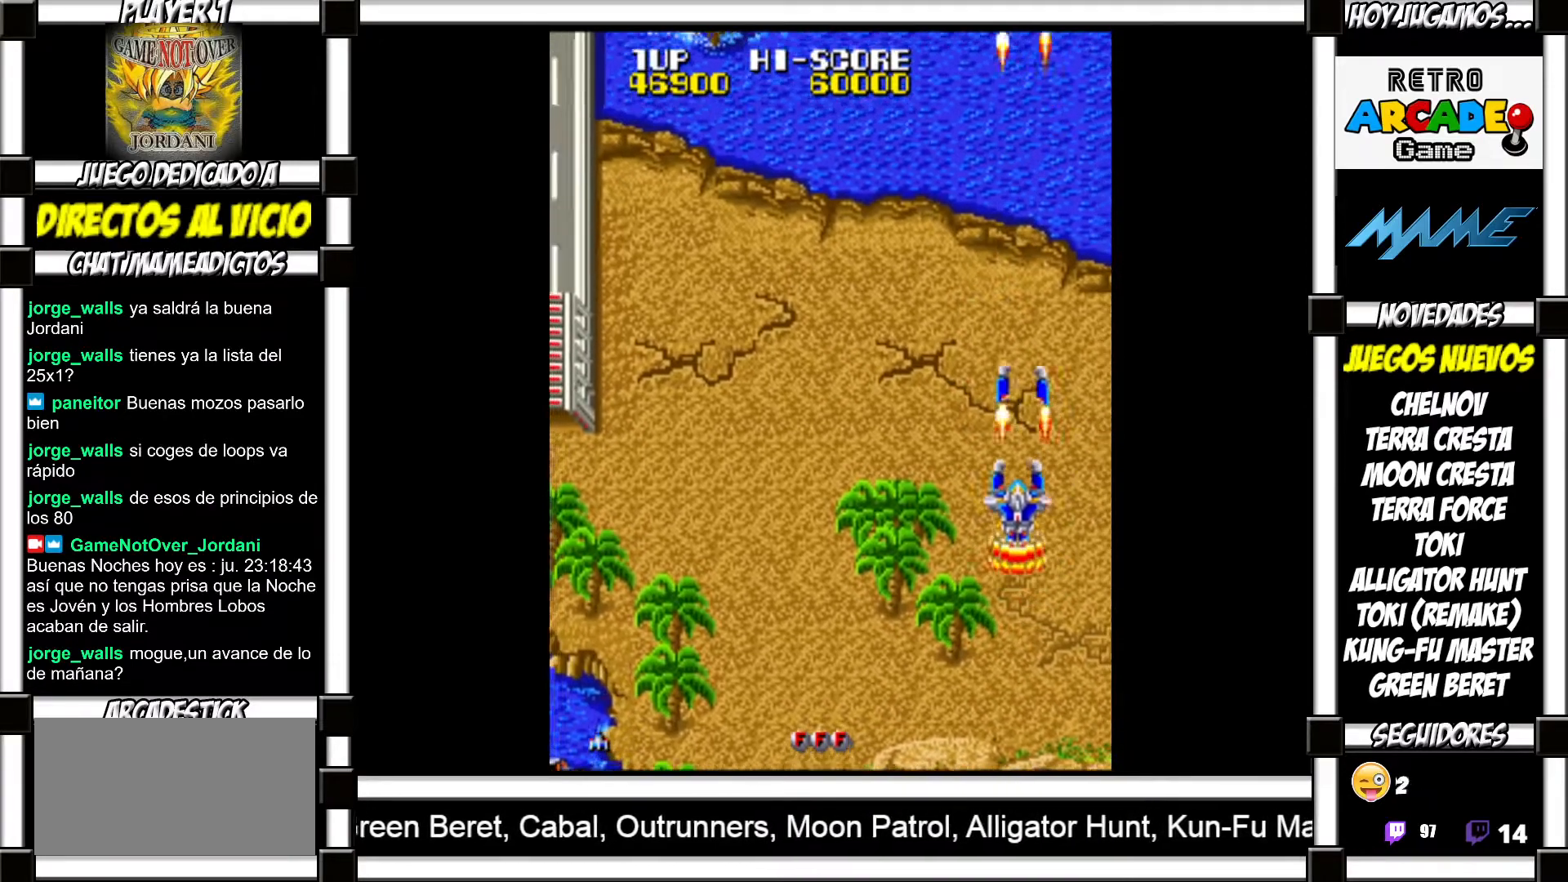
{"buttons": ["SQUARE"], "events": [[17, "SQUARE", "down"], [67, "SQUARE", "up"], [167, "SQUARE", "down"], [217, "SQUARE", "up"], [333, "SQUARE", "down"], [383, "SQUARE", "up"], [483, "SQUARE", "down"]]}
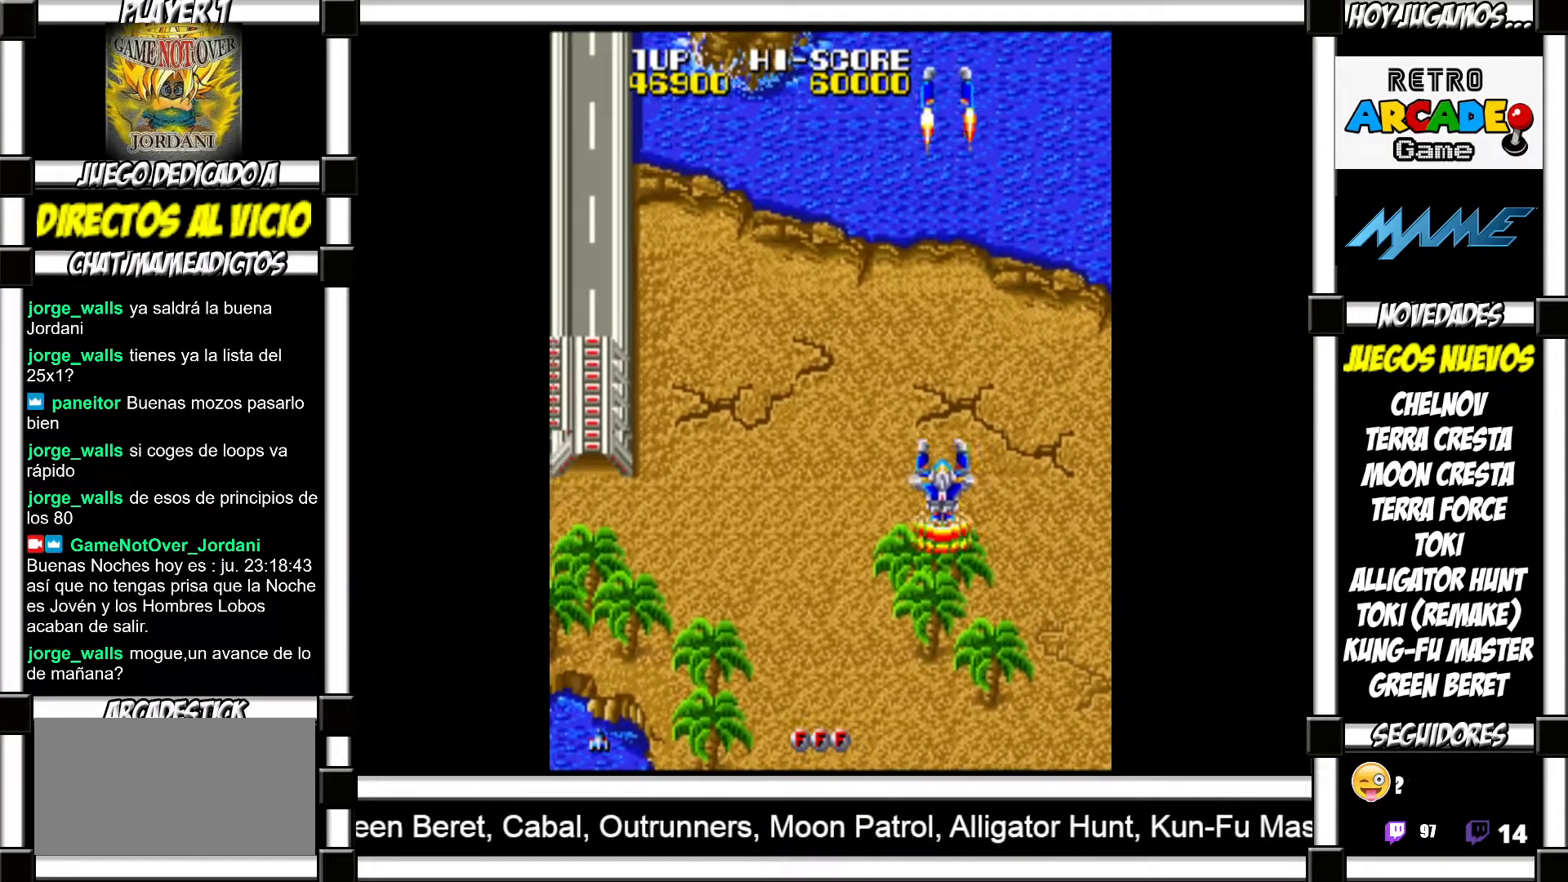
{"buttons": [], "events": [[50, "SQUARE", "up"], [150, "SQUARE", "down"], [200, "SQUARE", "up"], [300, "SQUARE", "down"], [367, "SQUARE", "up"], [450, "SQUARE", "down"], [500, "SQUARE", "up"]]}
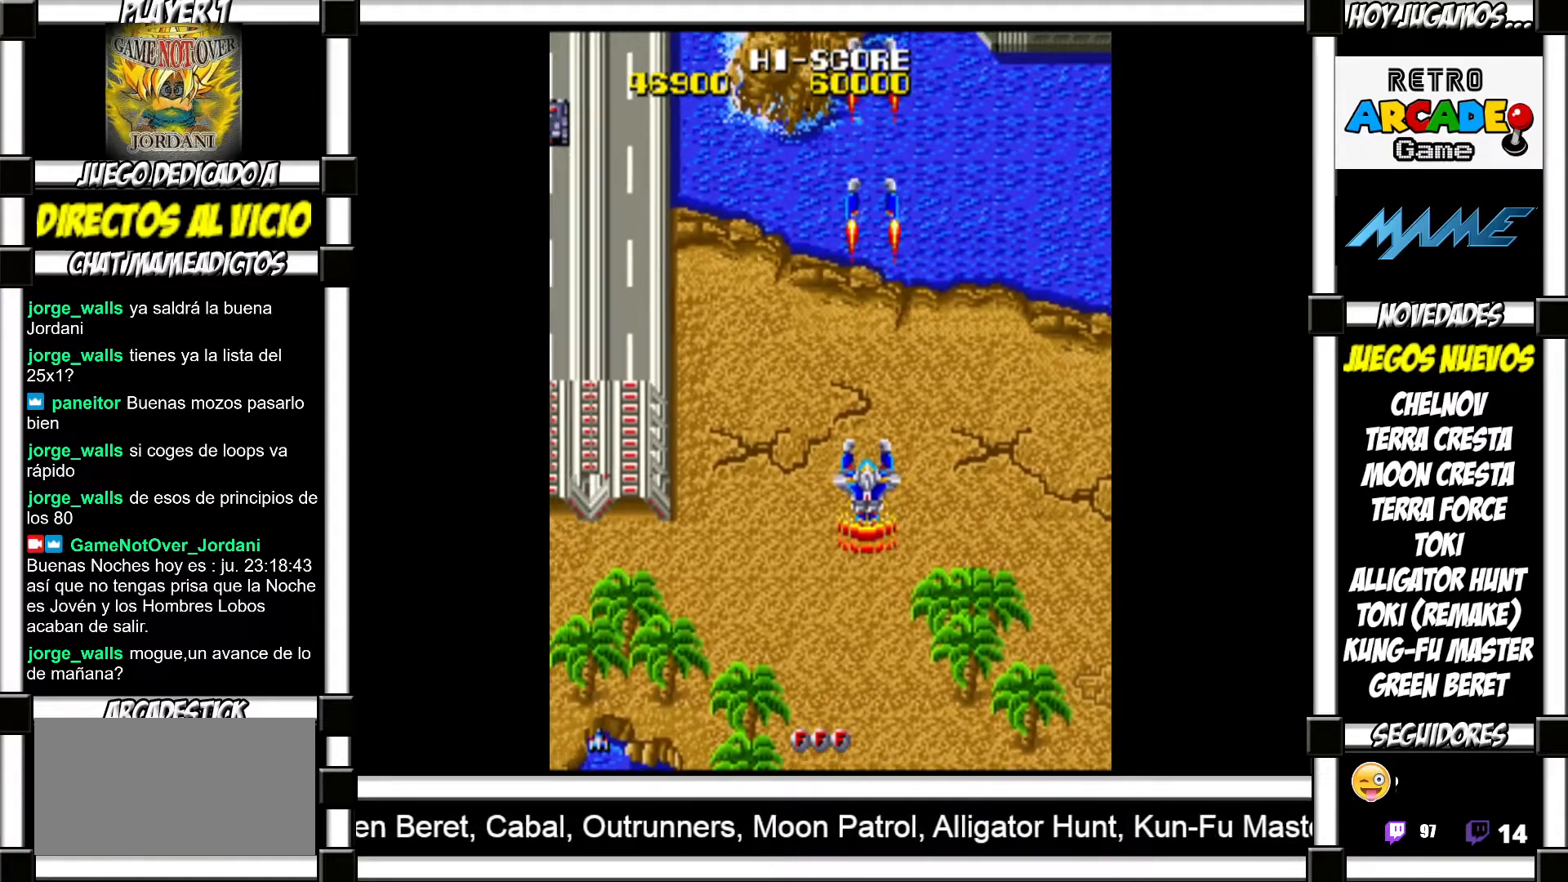
{"buttons": [], "events": [[100, "SQUARE", "down"], [167, "SQUARE", "up"], [267, "SQUARE", "down"], [317, "SQUARE", "up"], [400, "SQUARE", "down"], [450, "SQUARE", "up"]]}
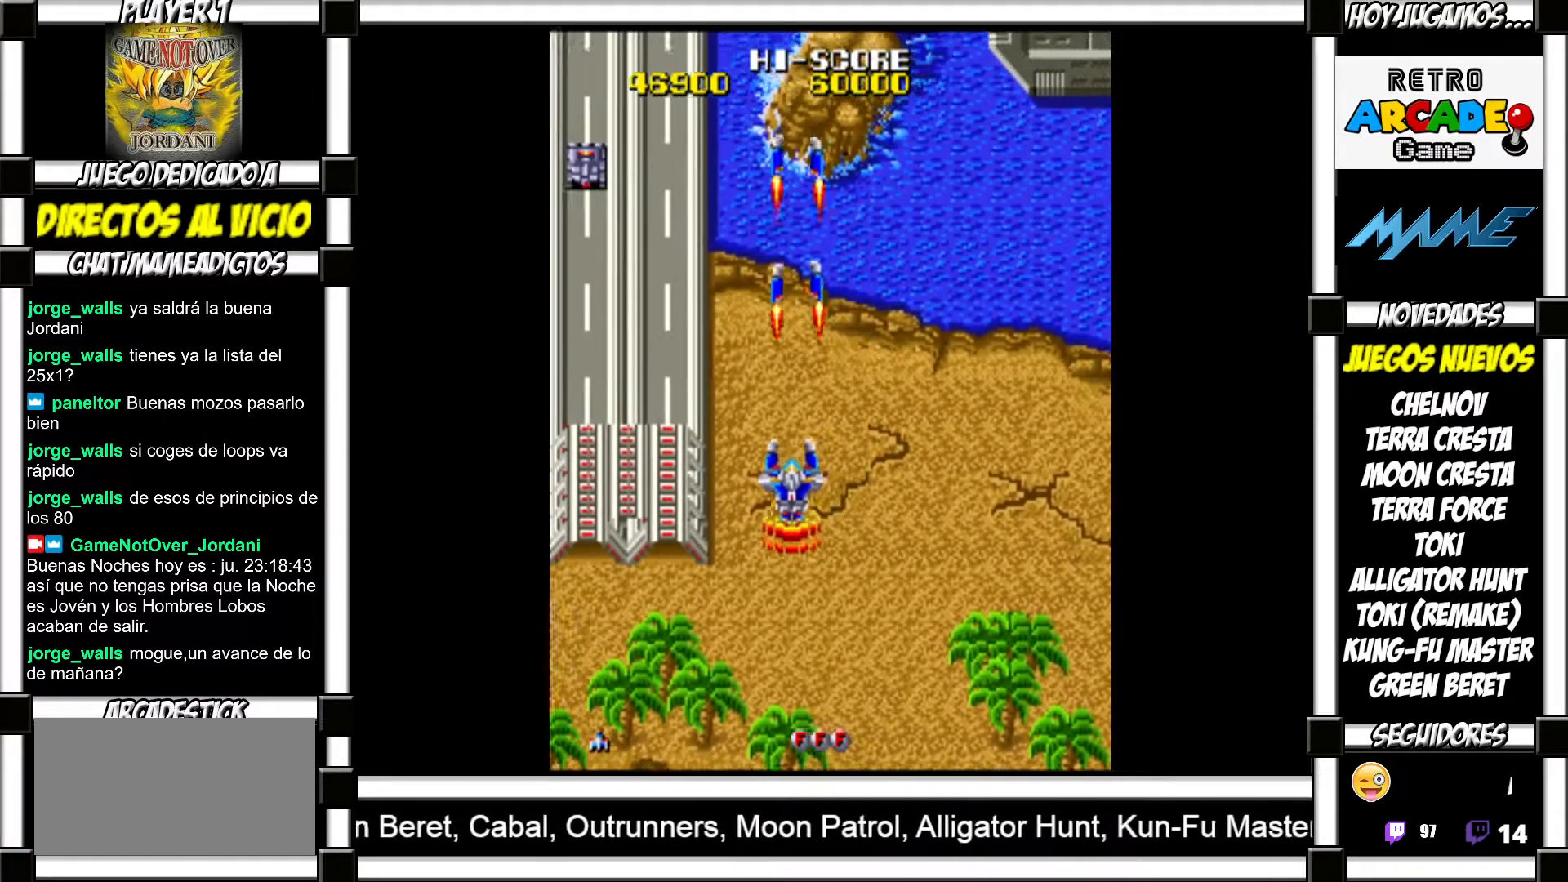
{"buttons": [], "events": []}
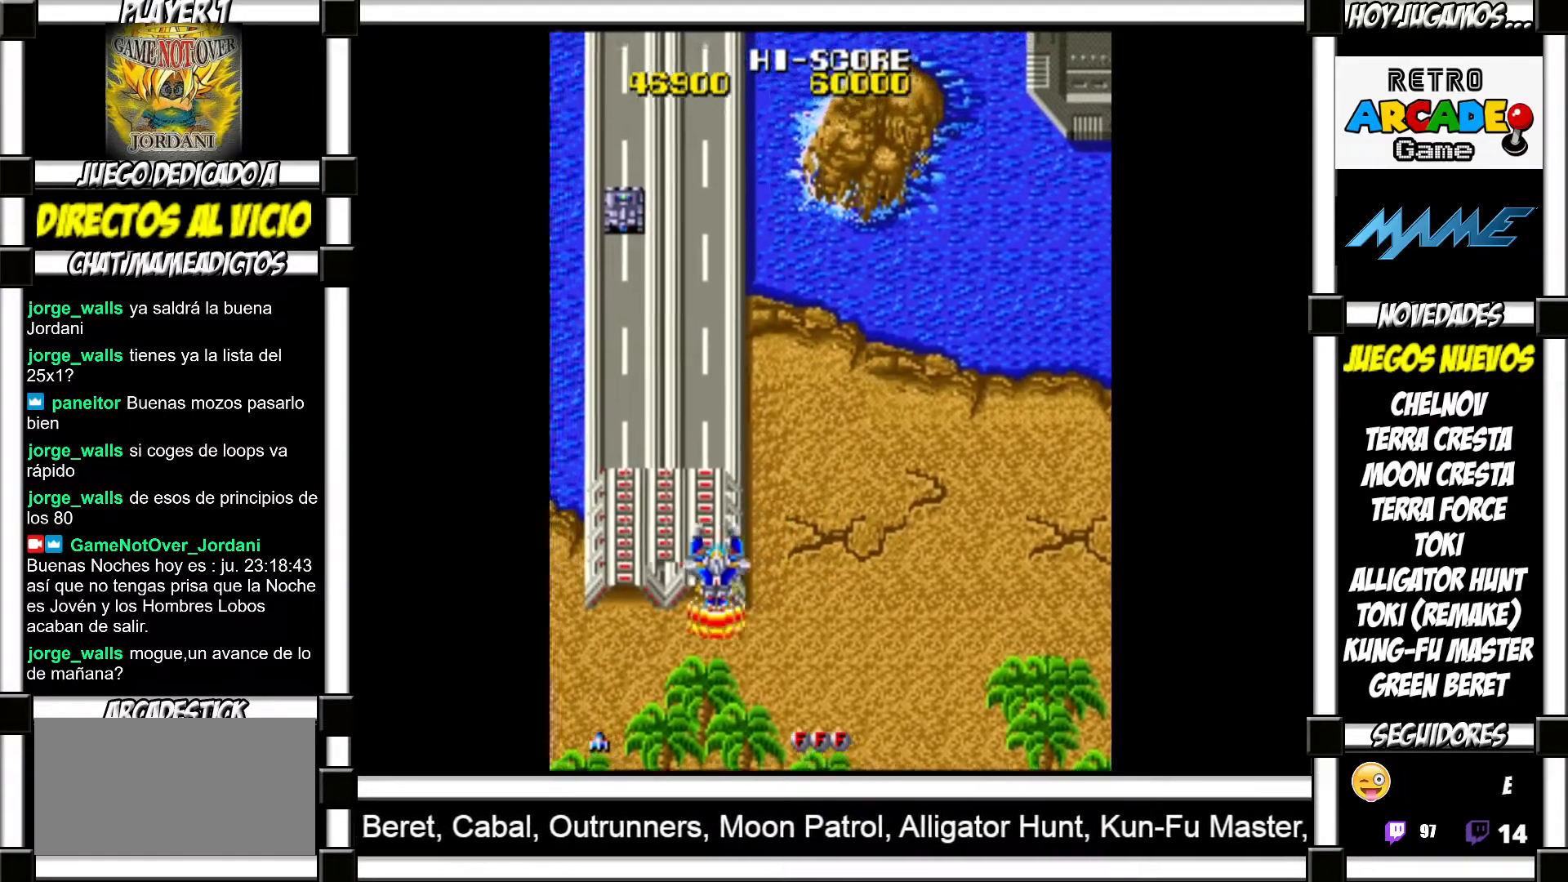
{"buttons": [], "events": [[300, "SQUARE", "down"], [350, "SQUARE", "up"], [433, "SQUARE", "down"], [483, "SQUARE", "up"]]}
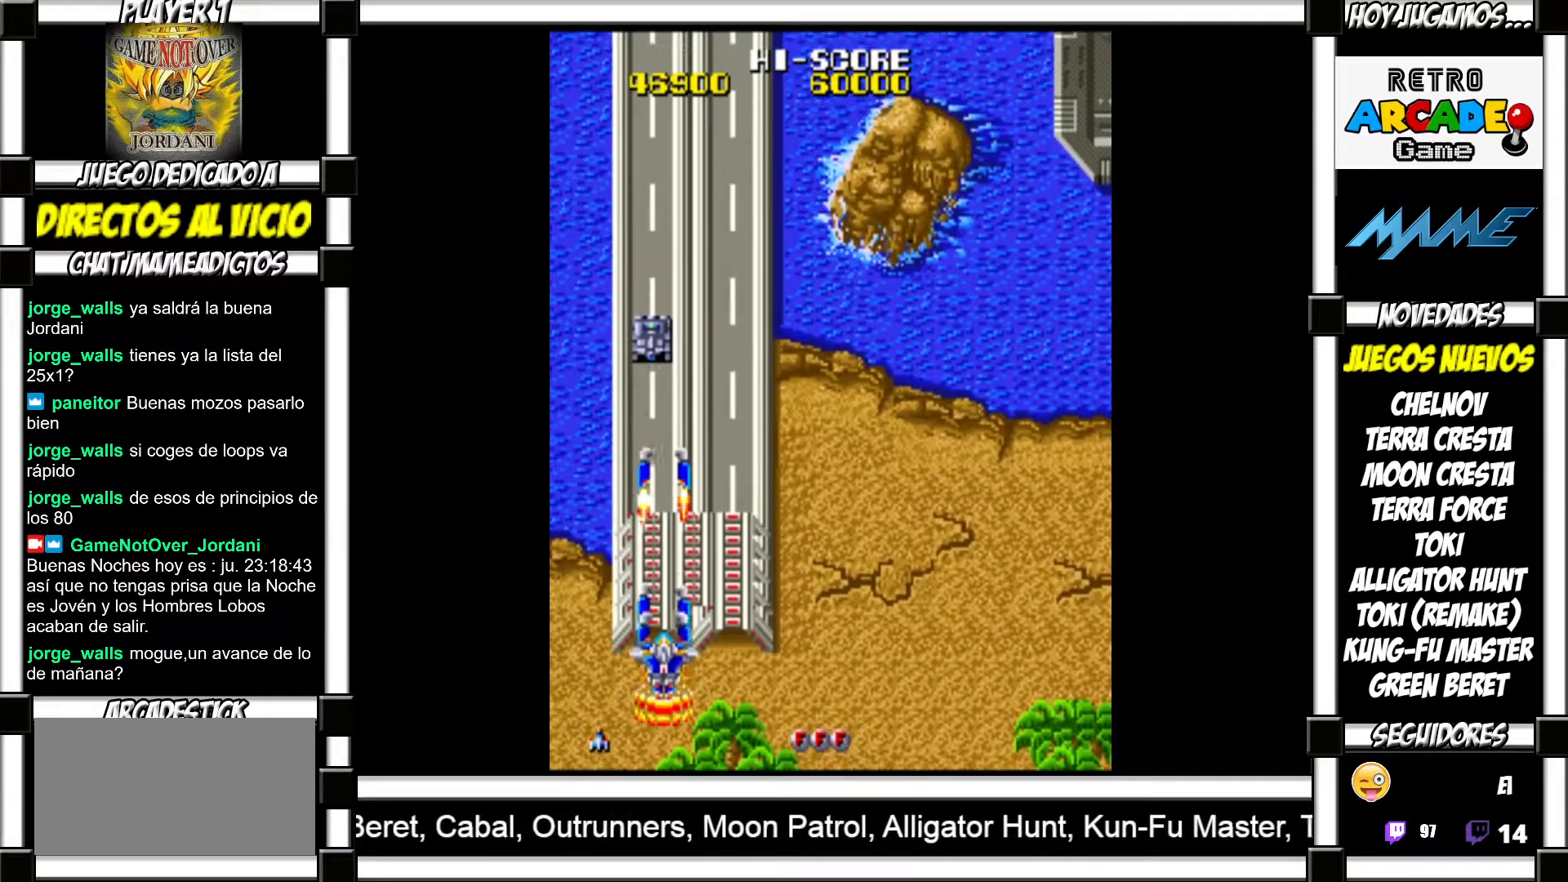
{"buttons": [], "events": [[83, "SQUARE", "down"], [133, "SQUARE", "up"], [233, "SQUARE", "down"], [283, "SQUARE", "up"], [400, "SQUARE", "down"], [450, "SQUARE", "up"]]}